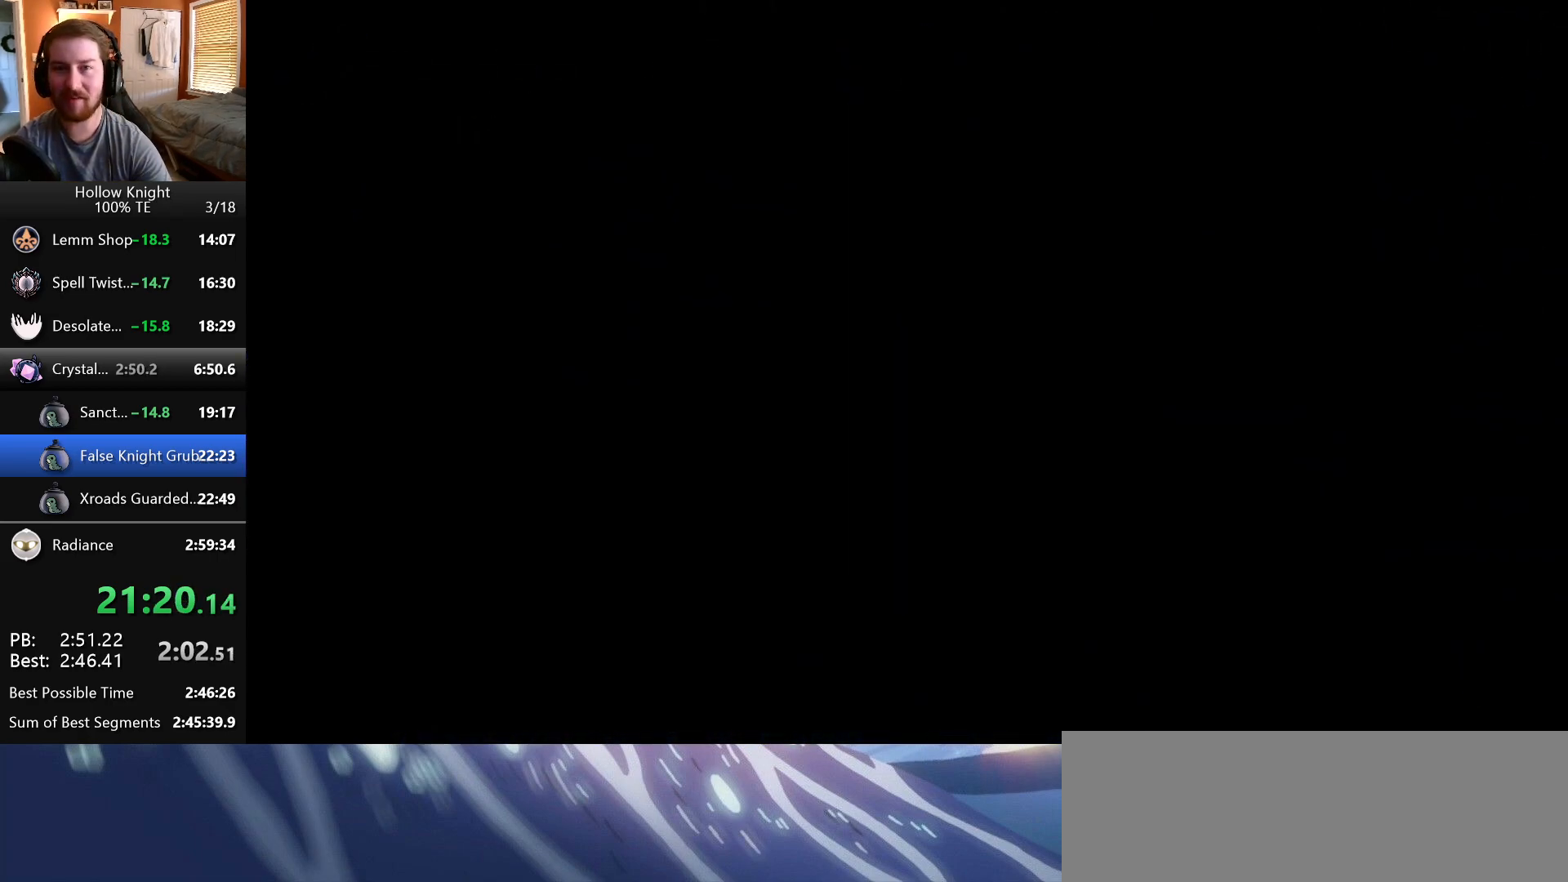
Gameplay with keyboard; each line is a JSON object with the keys held at the frame after it. "events" lists presses ("down") and releases ("up") of "dash", "down", "dream", "escape", "focus", "inventory", "jump", "left", "map", "nail", "return", "right" and "up" between this image and that frame as [ms after this image, input, new state], when the widget could be followed in between. No other keys are recorded. Mouse input is not recorded. Key names are as the overlay labels them; some are game actions (e.g. jump) rather than physical keys. Not read: cdash.
{"keys": ["left"], "events": []}
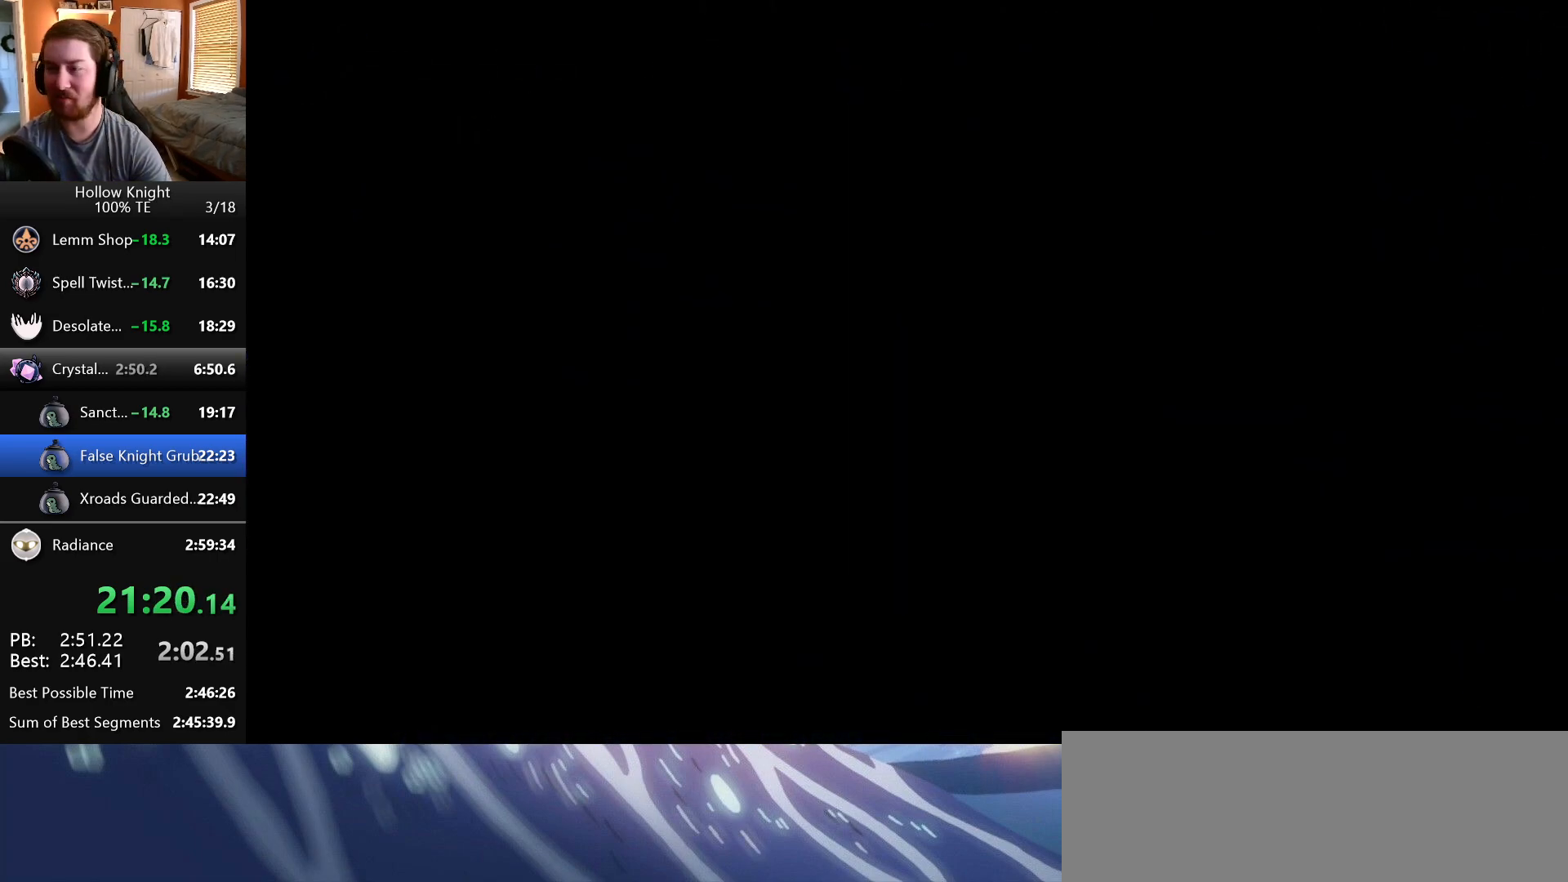
{"keys": ["left"], "events": []}
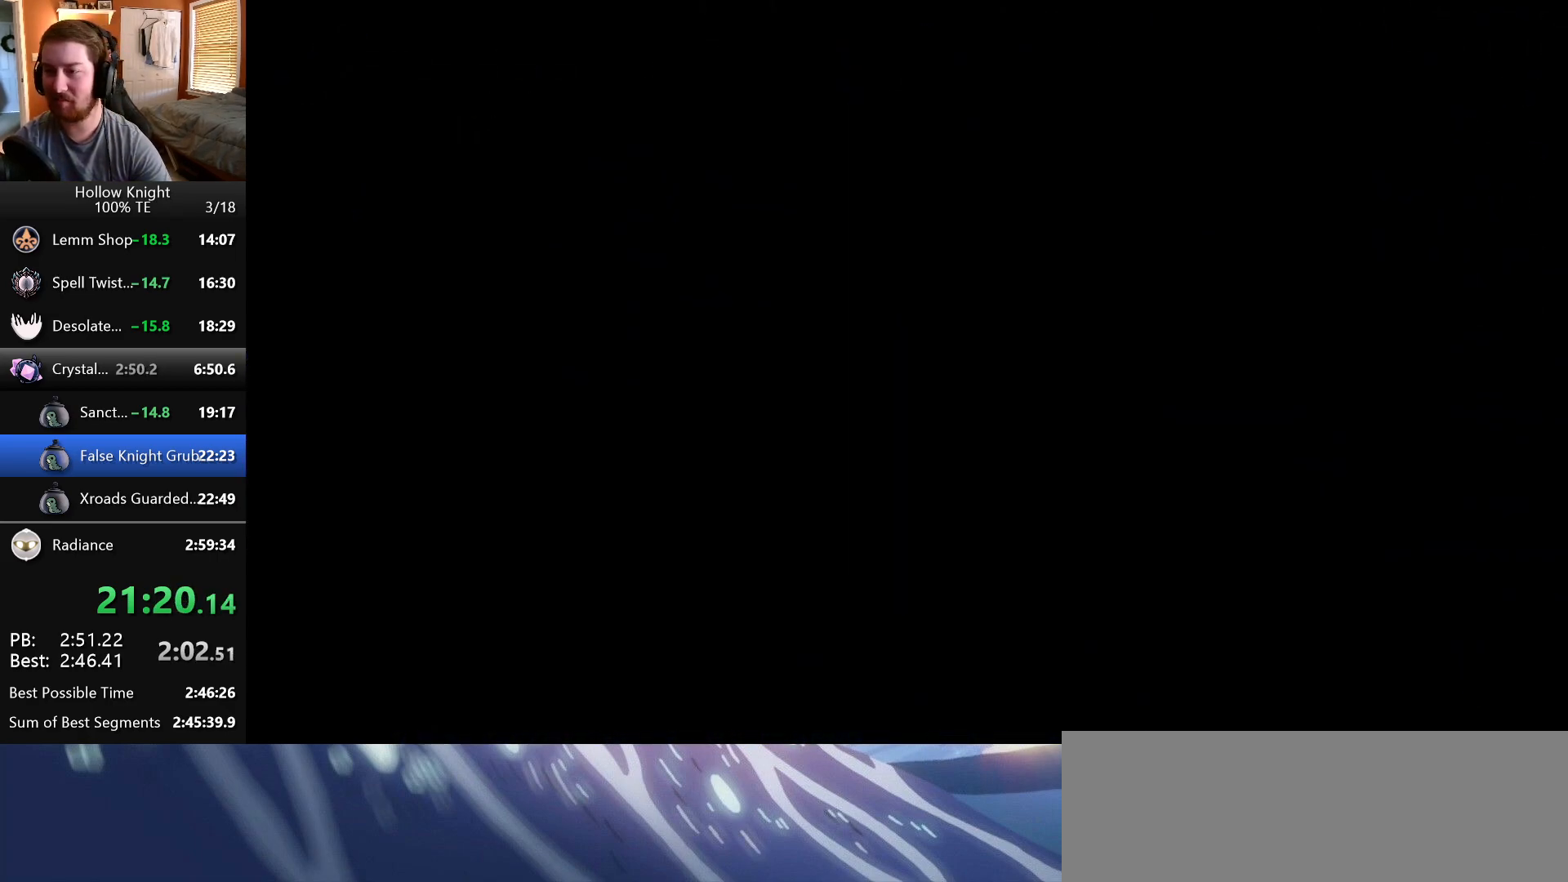
{"keys": ["left"], "events": []}
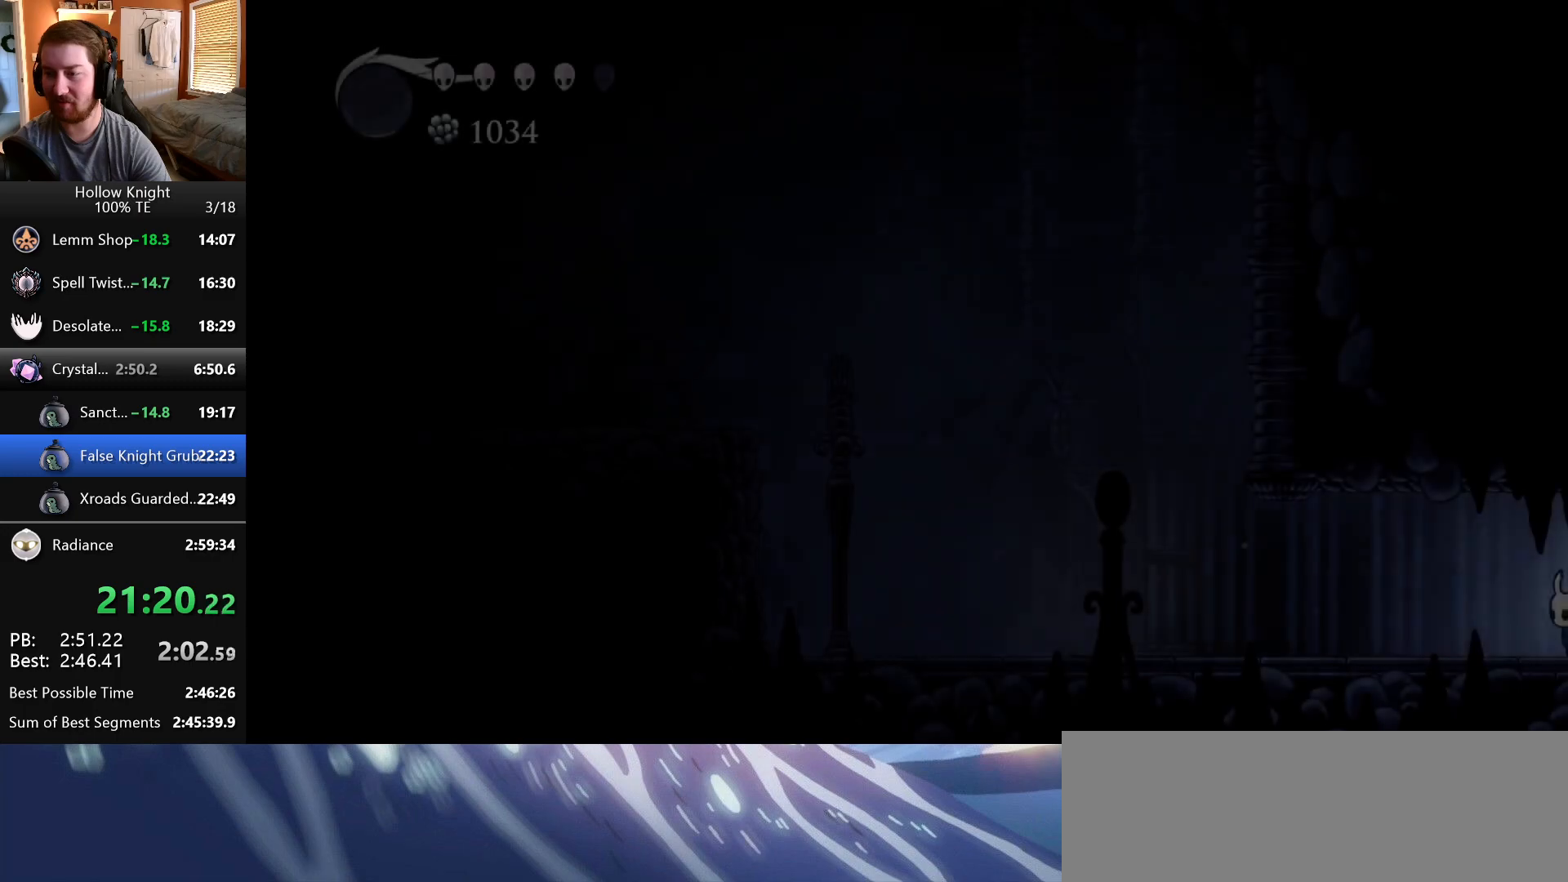
{"keys": ["left"], "events": []}
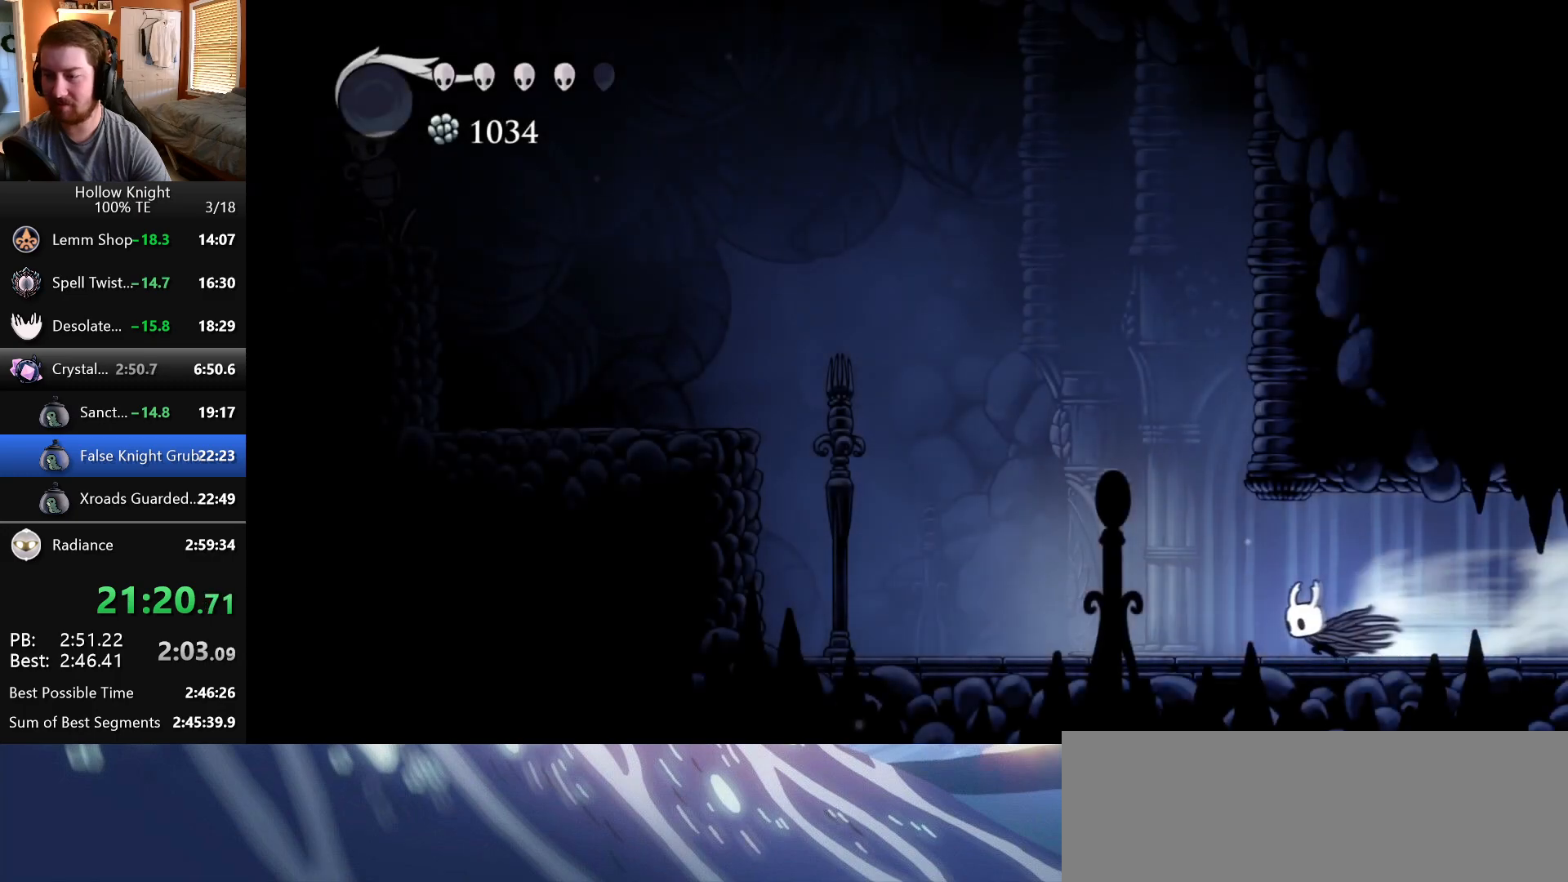
{"keys": ["left"], "events": []}
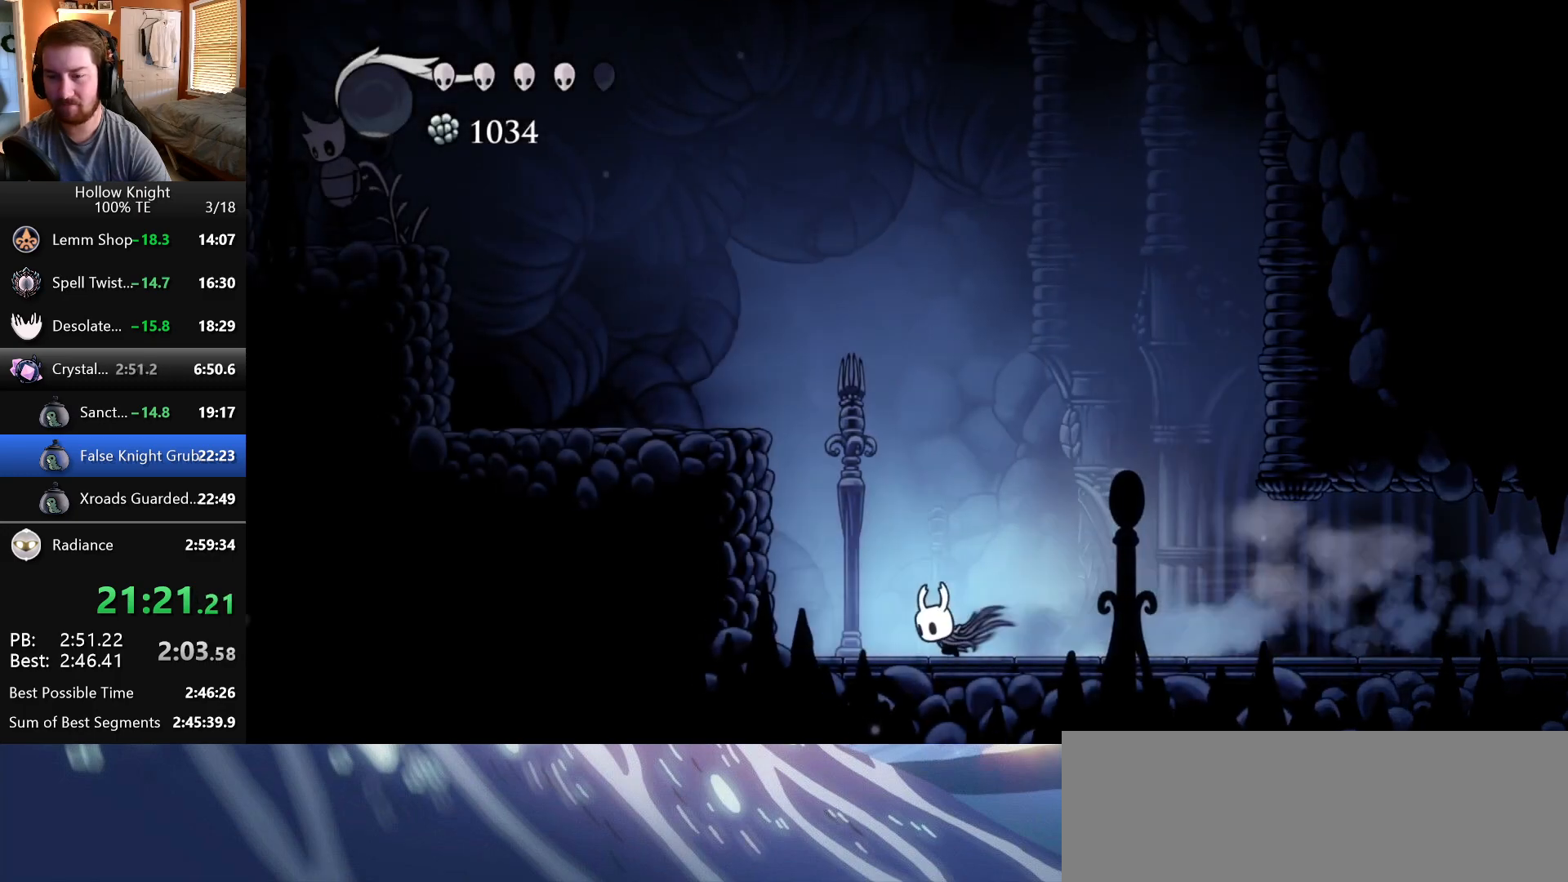
{"keys": ["jump", "left"], "events": [[133, "jump", "down"], [367, "jump", "up"], [433, "jump", "down"]]}
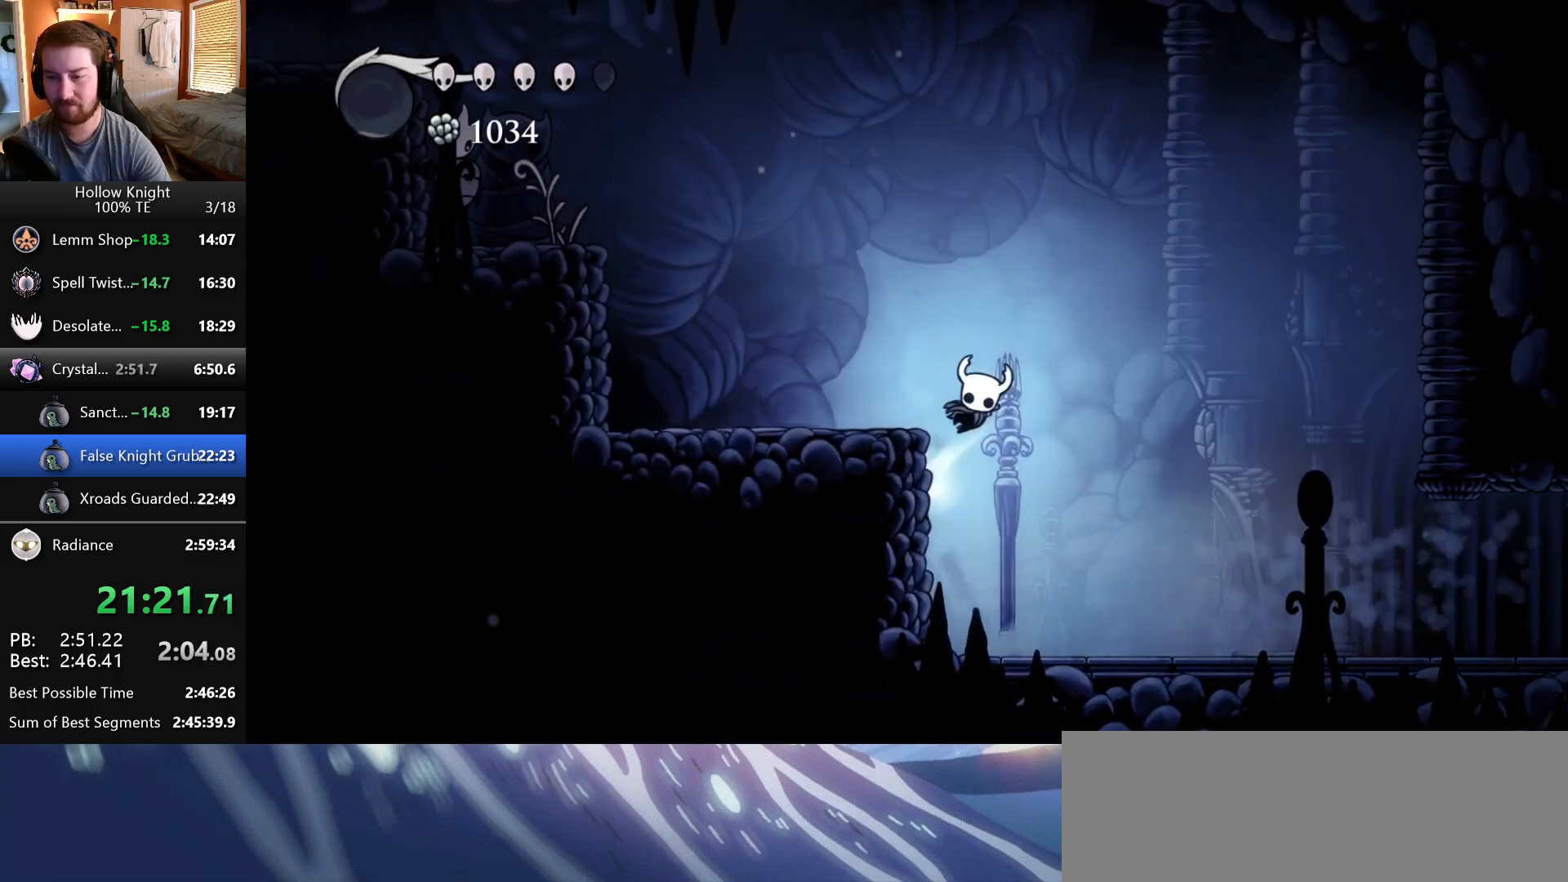
{"keys": ["left"], "events": [[117, "jump", "up"]]}
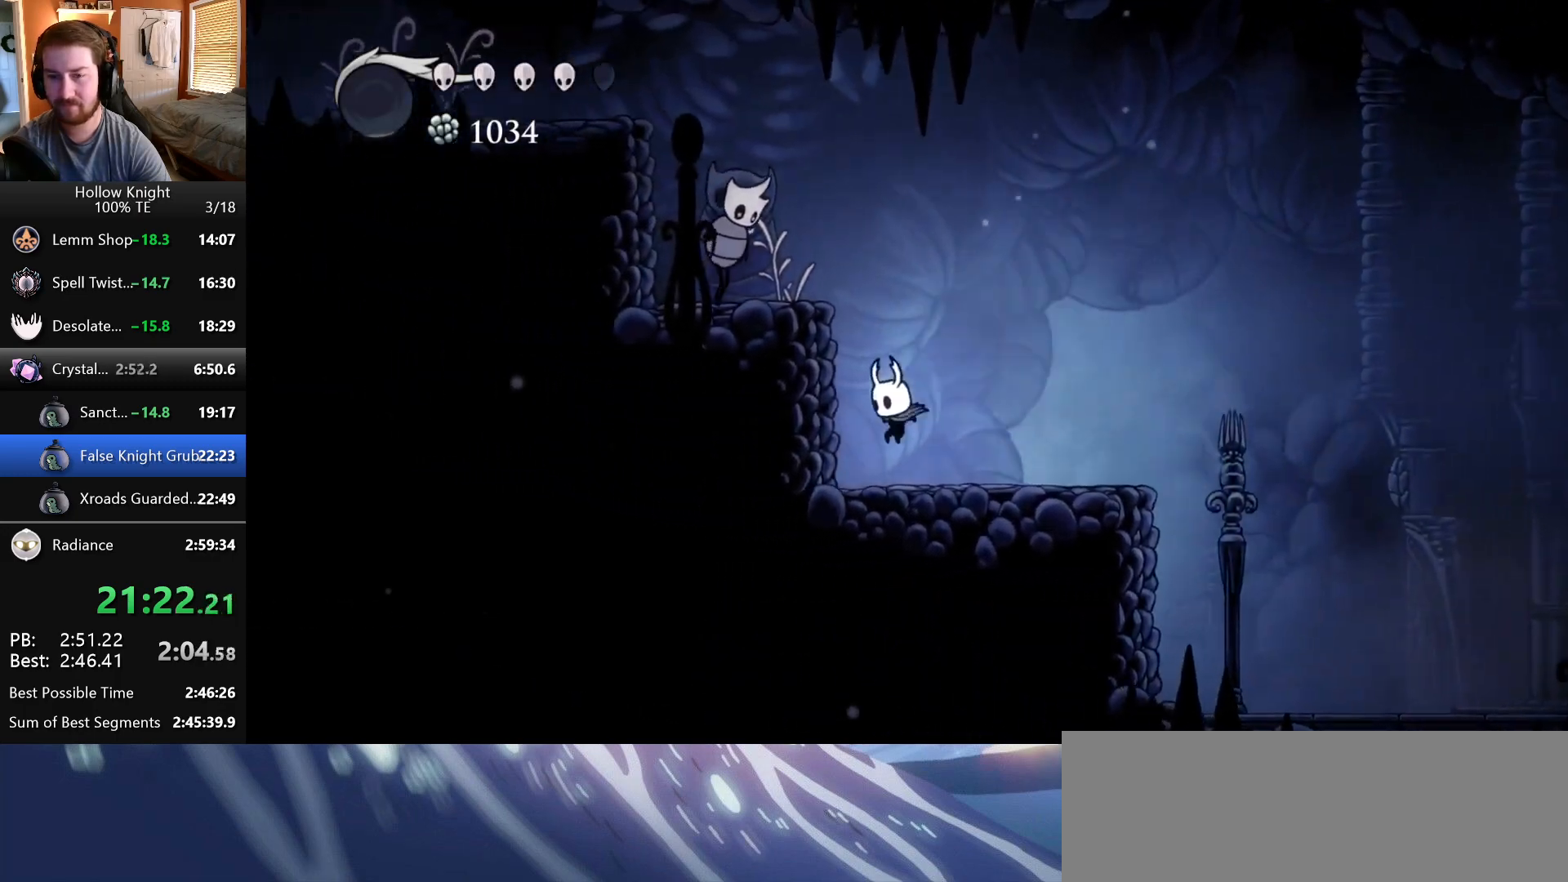
{"keys": ["jump", "left", "nail"], "events": [[83, "jump", "down"], [300, "nail", "down"]]}
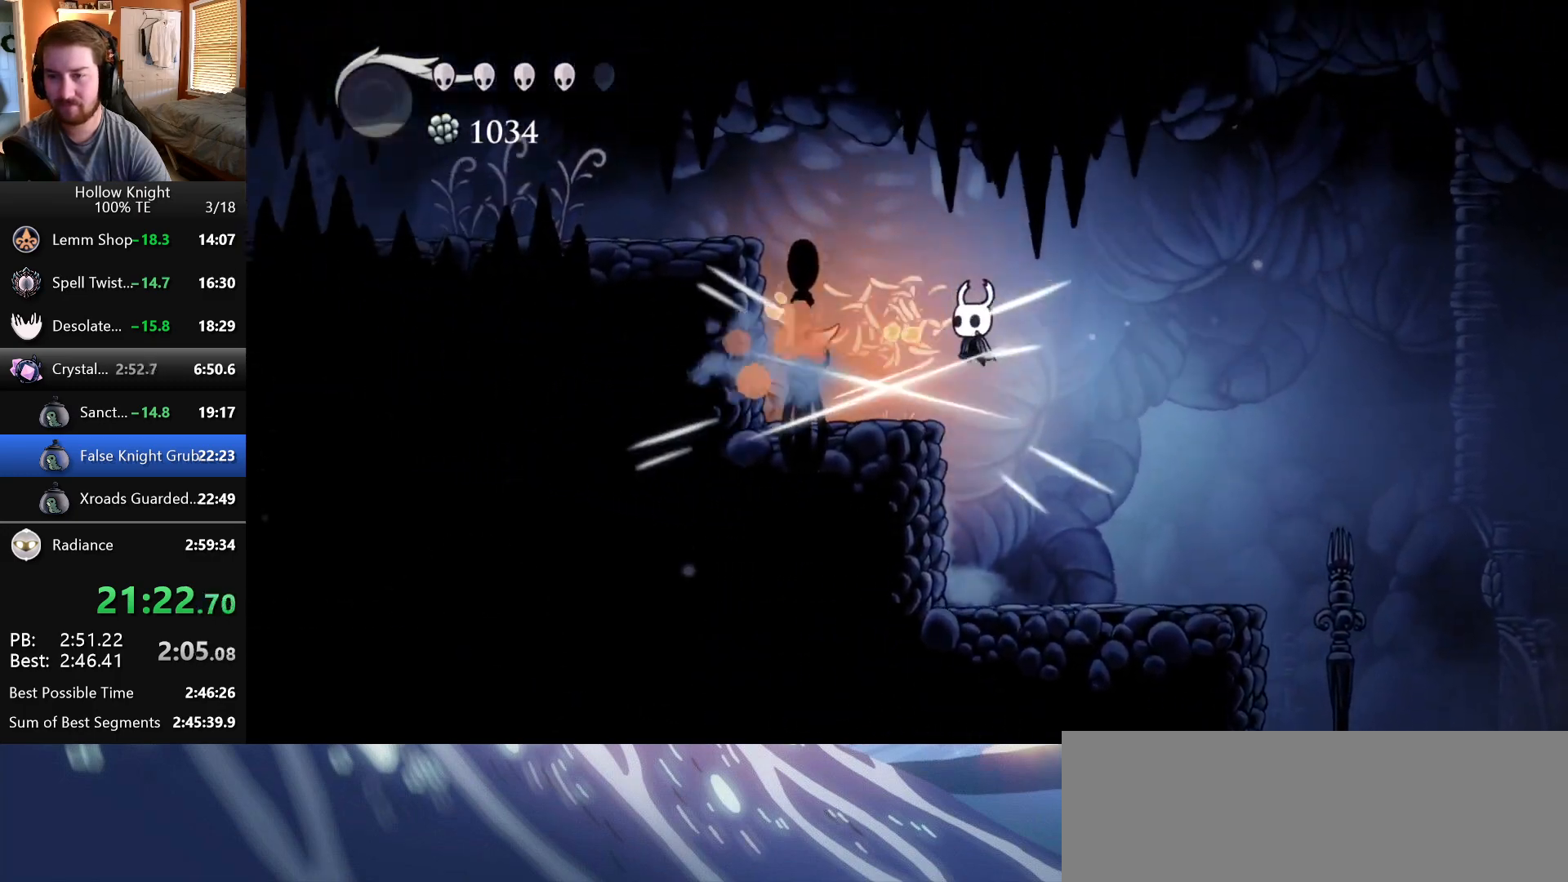
{"keys": ["left"], "events": [[17, "nail", "up"], [83, "left", "up"], [150, "nail", "down"], [283, "left", "down"], [400, "jump", "up"], [417, "nail", "up"]]}
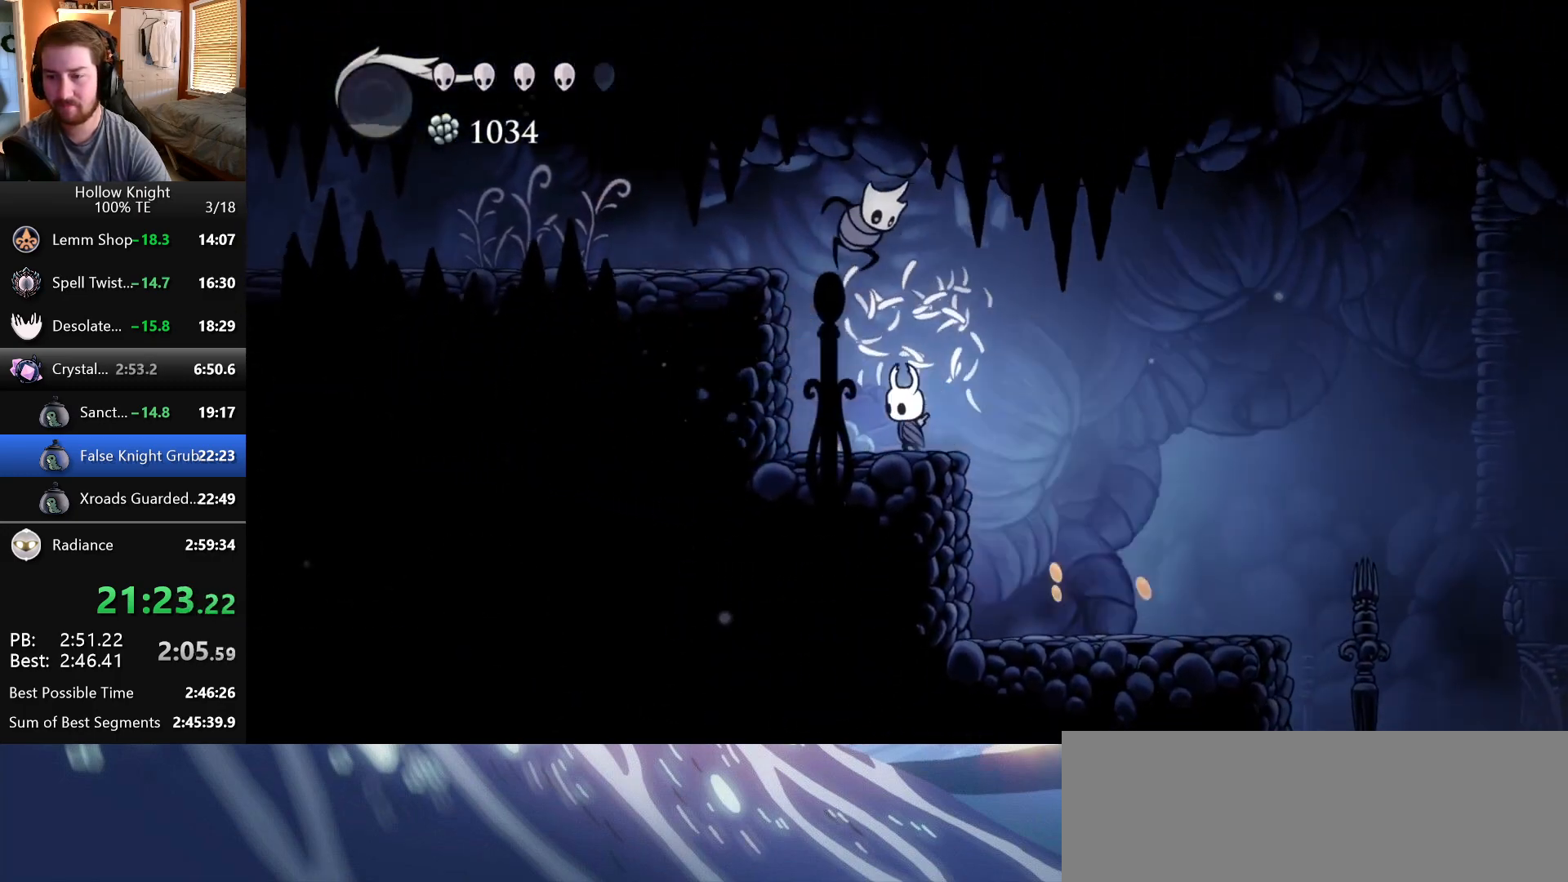
{"keys": ["right"], "events": [[17, "left", "up"], [133, "right", "down"]]}
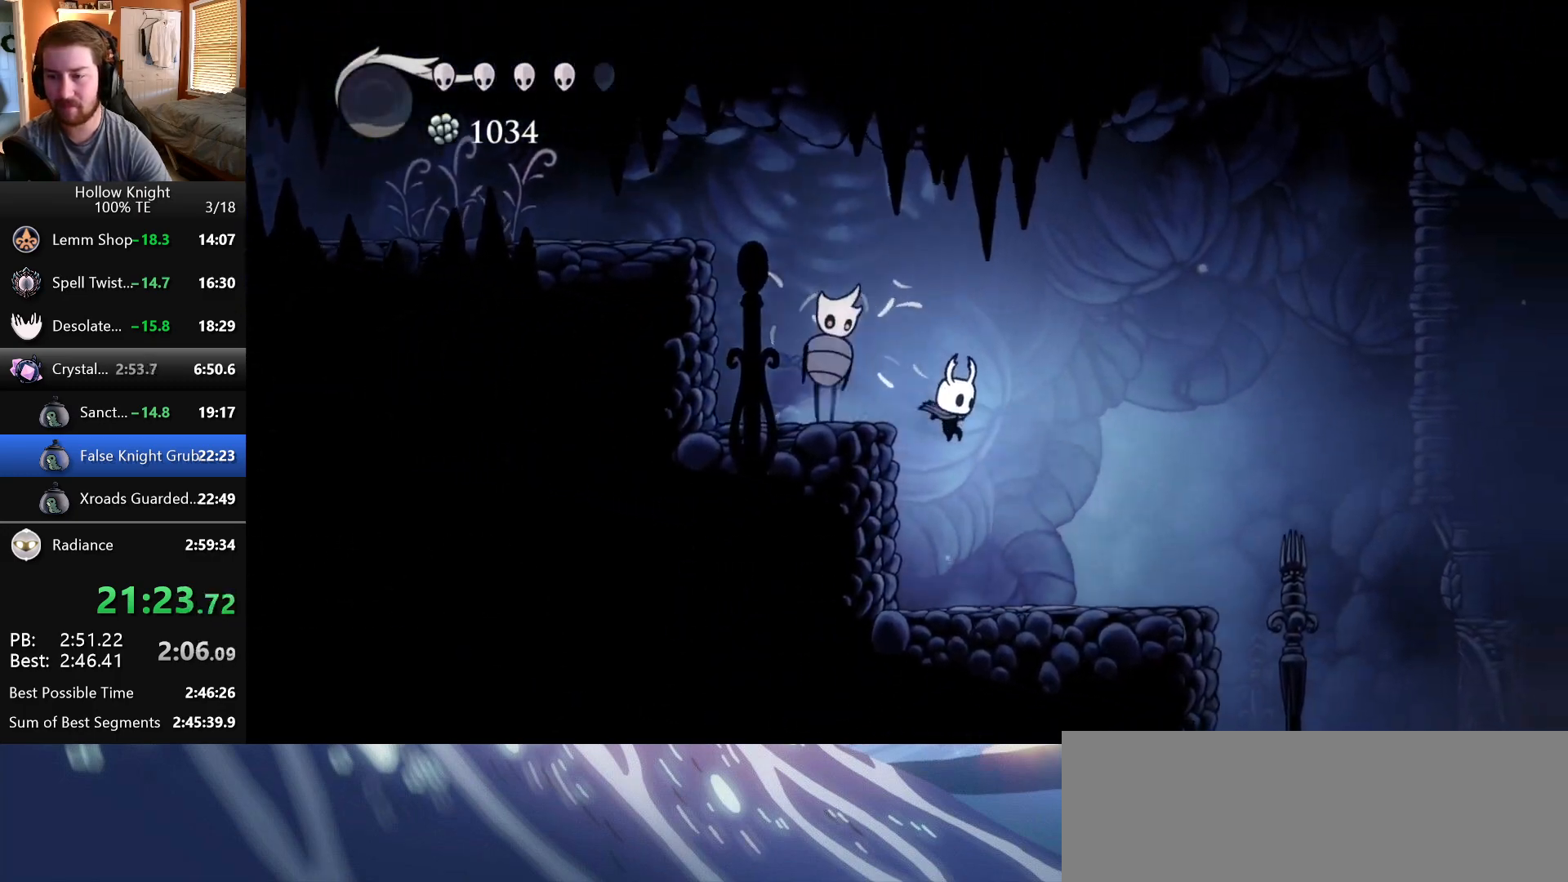
{"keys": ["jump", "left"], "events": [[133, "right", "up"], [150, "left", "down"], [317, "jump", "down"]]}
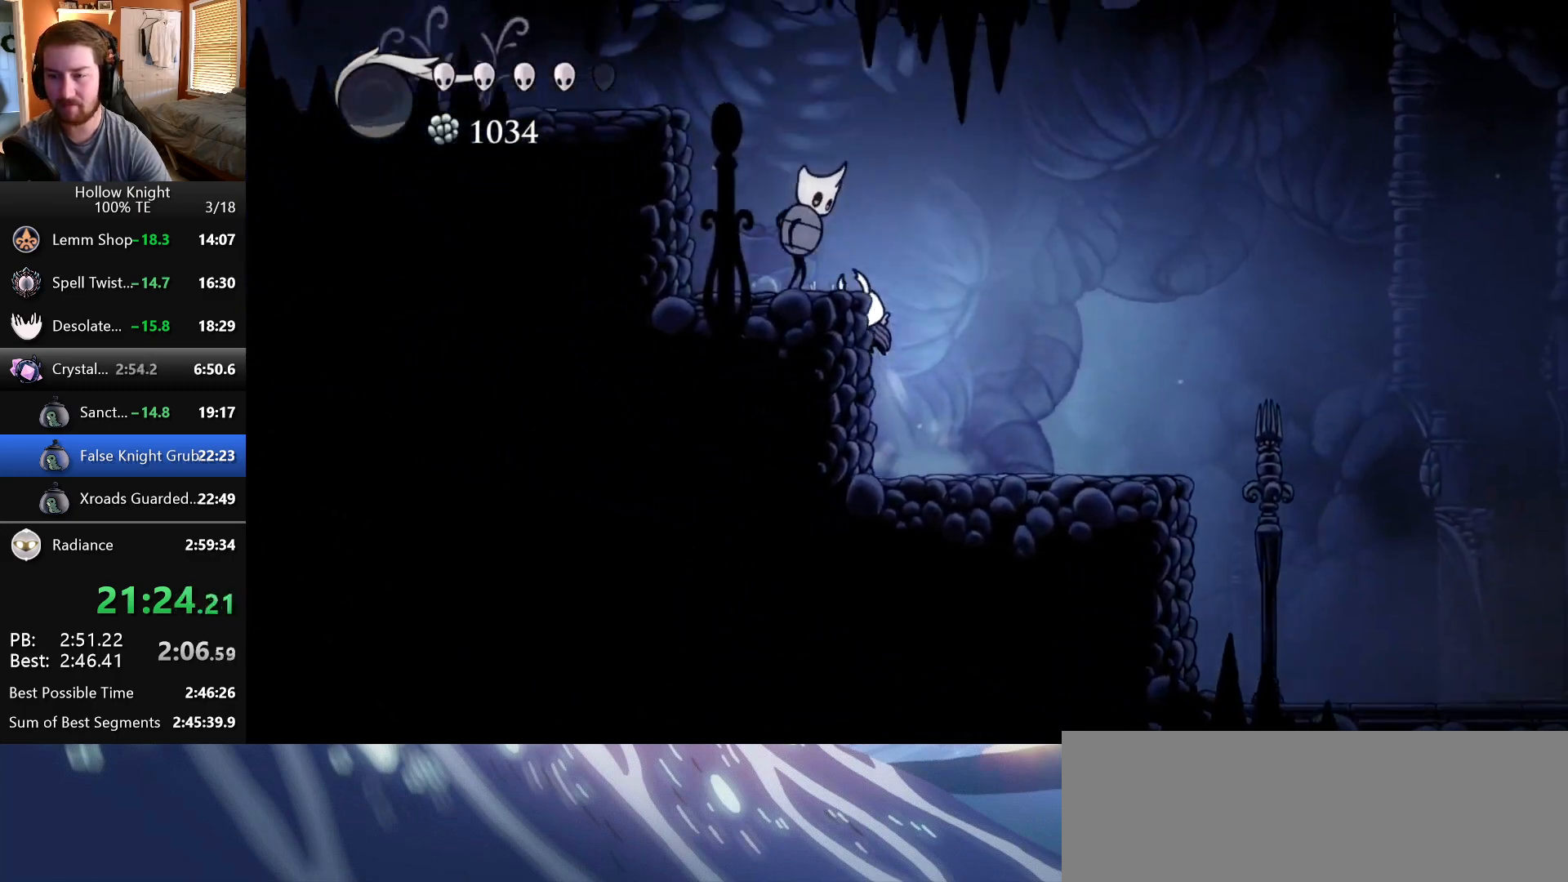
{"keys": ["left", "nail"], "events": [[17, "nail", "down"], [283, "nail", "up"], [400, "nail", "down"], [467, "jump", "up"]]}
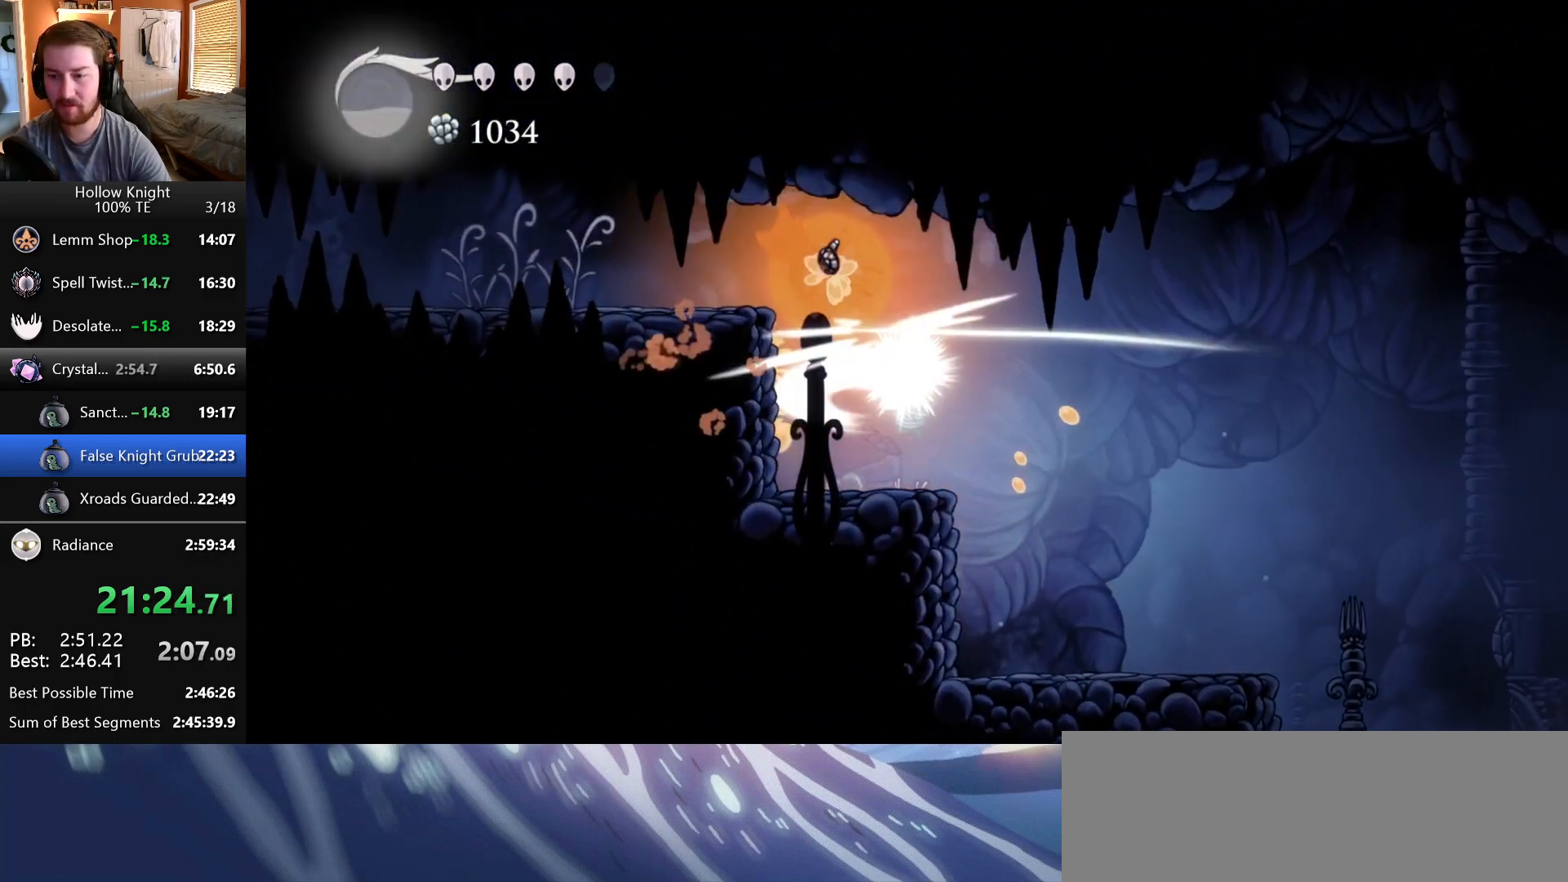
{"keys": ["jump", "left"], "events": [[33, "left", "up"], [67, "nail", "up"], [267, "left", "down"], [283, "jump", "down"]]}
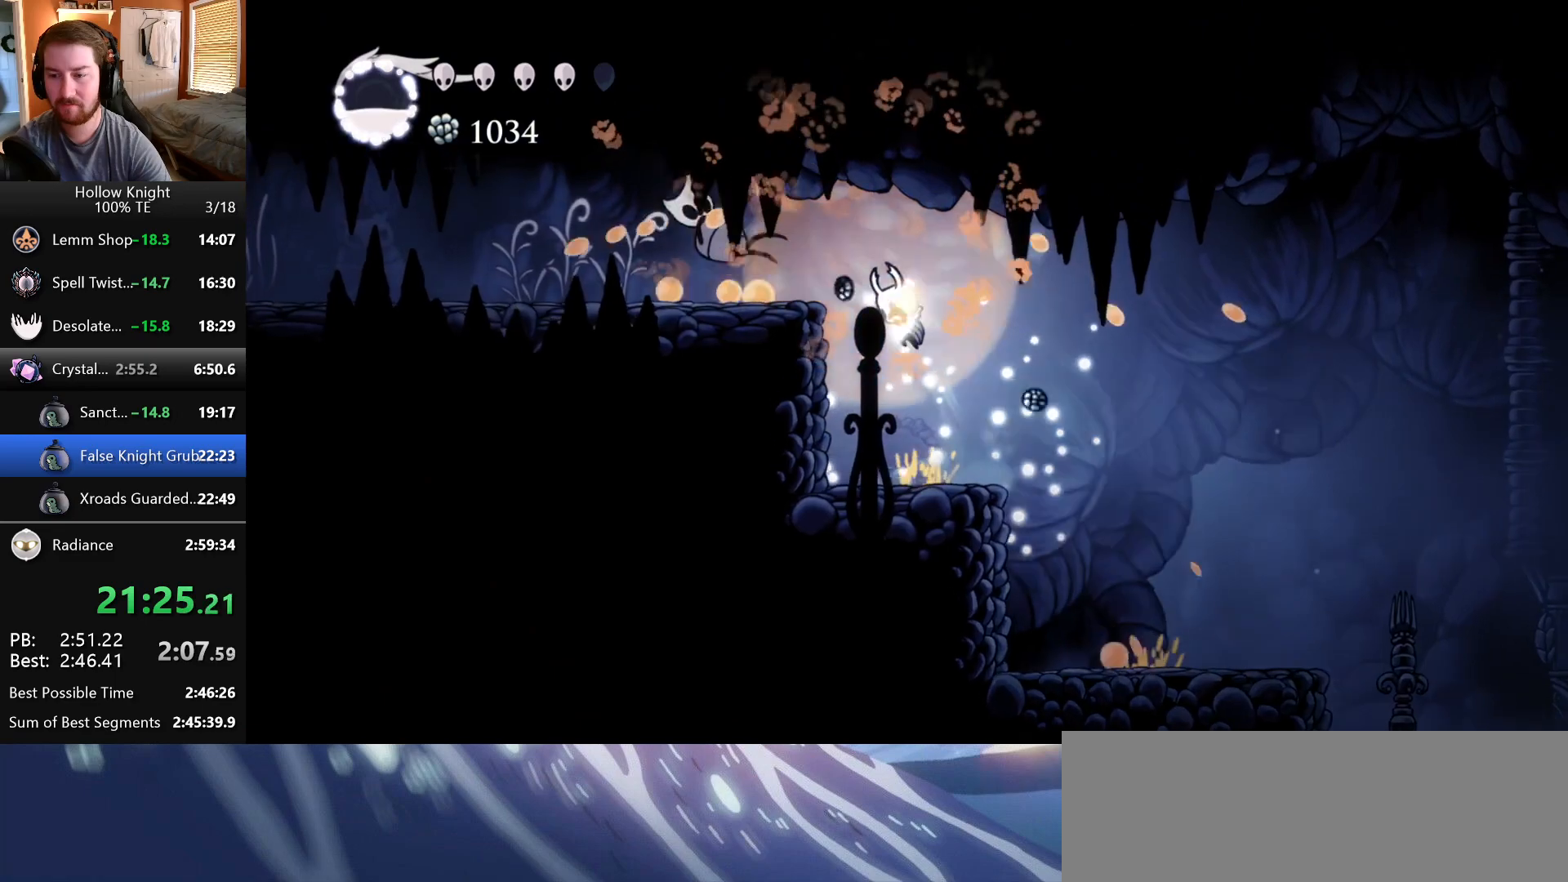
{"keys": ["left"], "events": [[83, "jump", "up"]]}
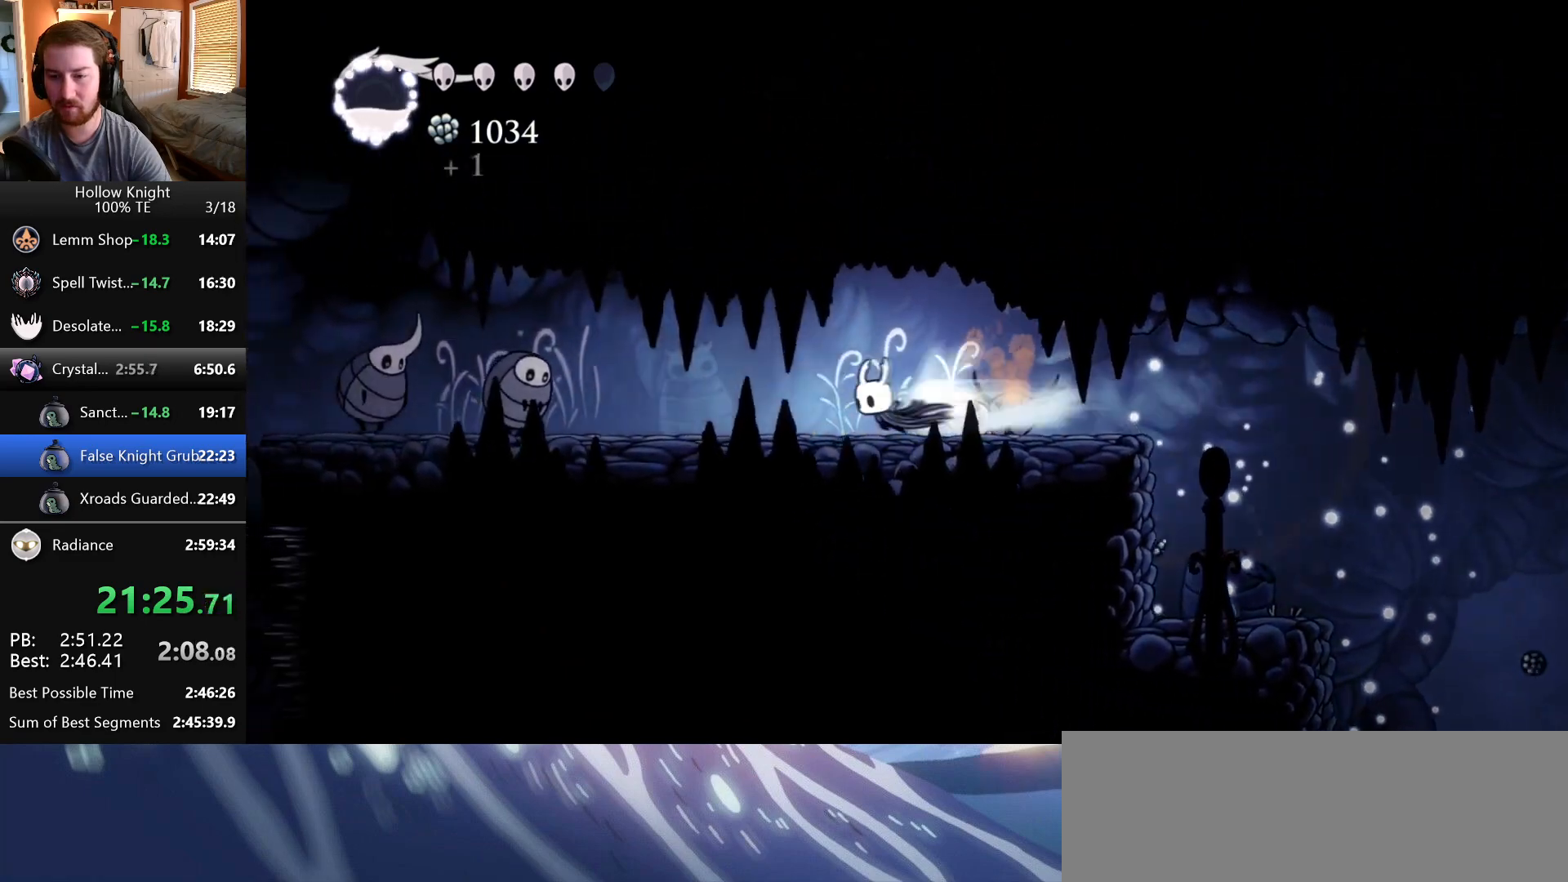
{"keys": ["jump", "left"], "events": [[283, "nail", "down"], [433, "nail", "up"], [467, "jump", "down"]]}
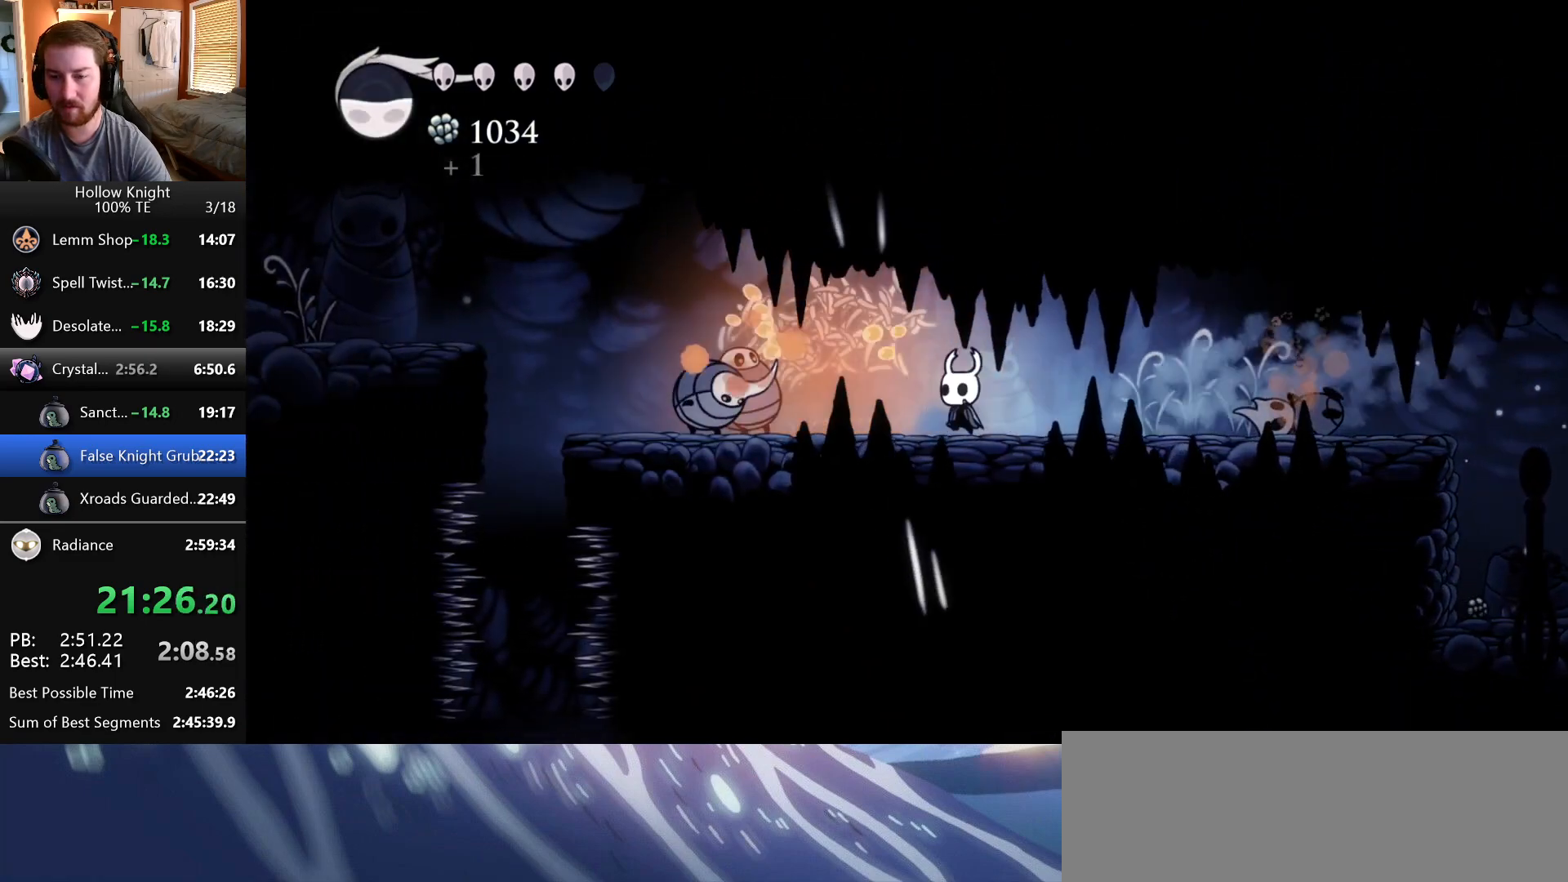
{"keys": ["left"], "events": [[217, "jump", "up"]]}
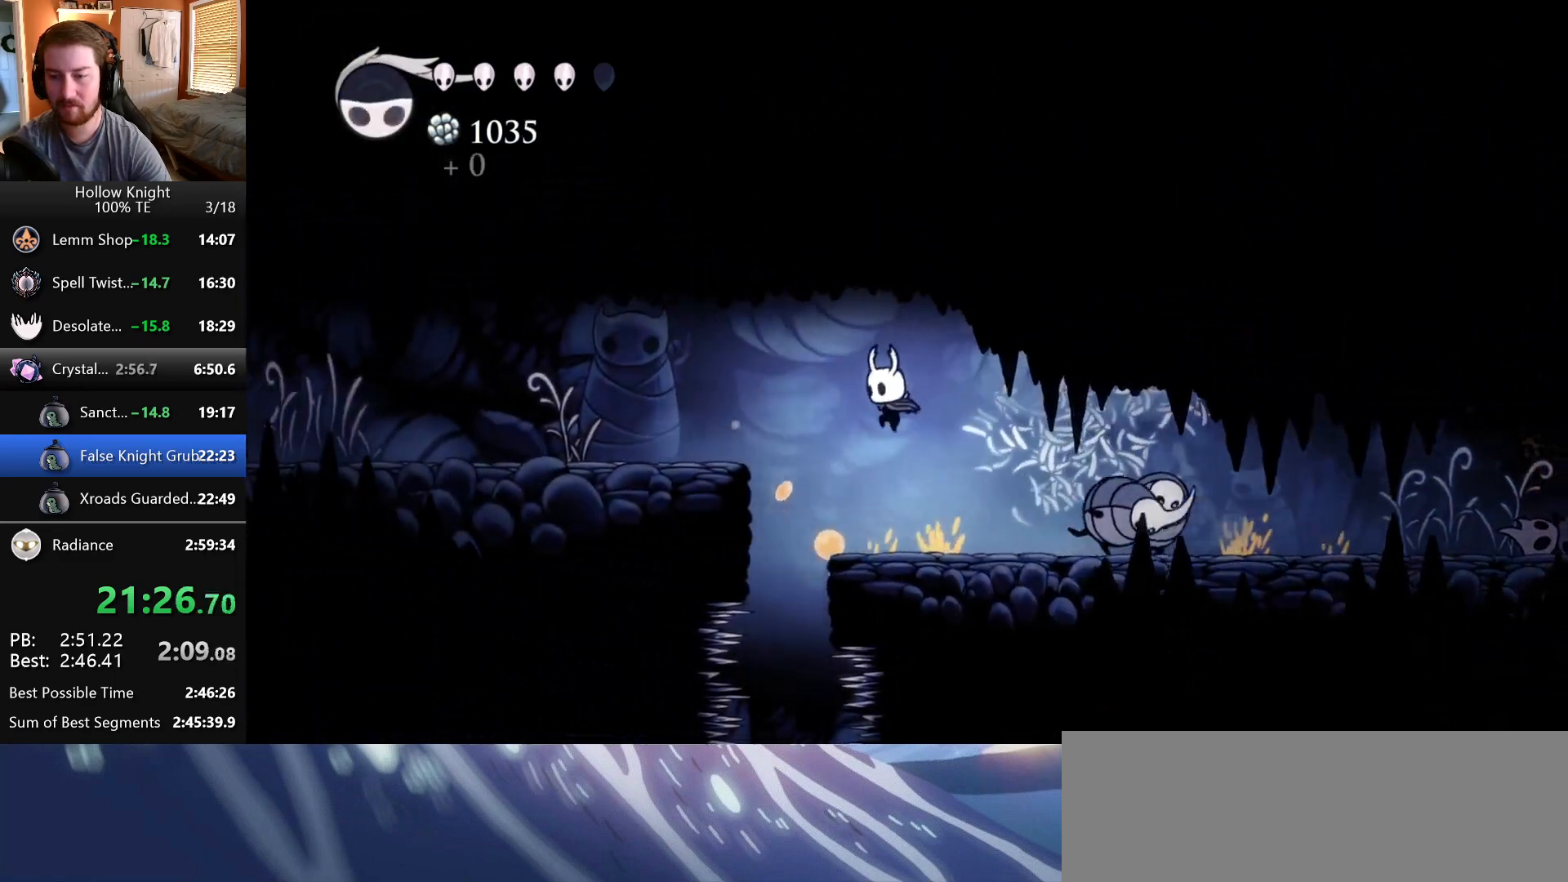
{"keys": ["down"], "events": [[267, "down", "down"], [300, "dash", "down"], [300, "left", "up"], [483, "dash", "up"]]}
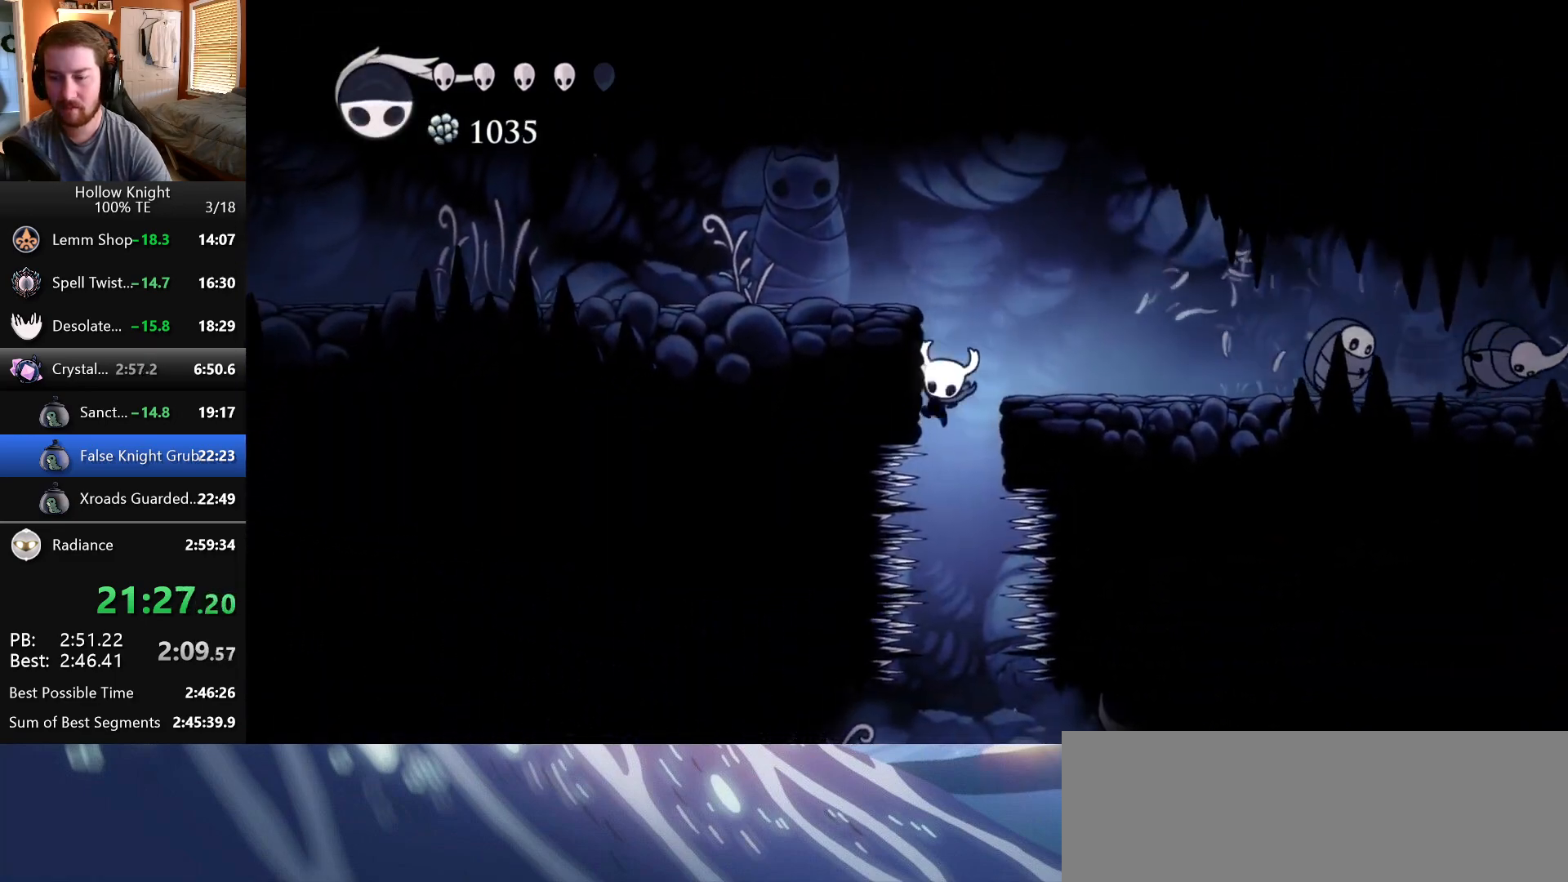
{"keys": [], "events": [[150, "down", "up"]]}
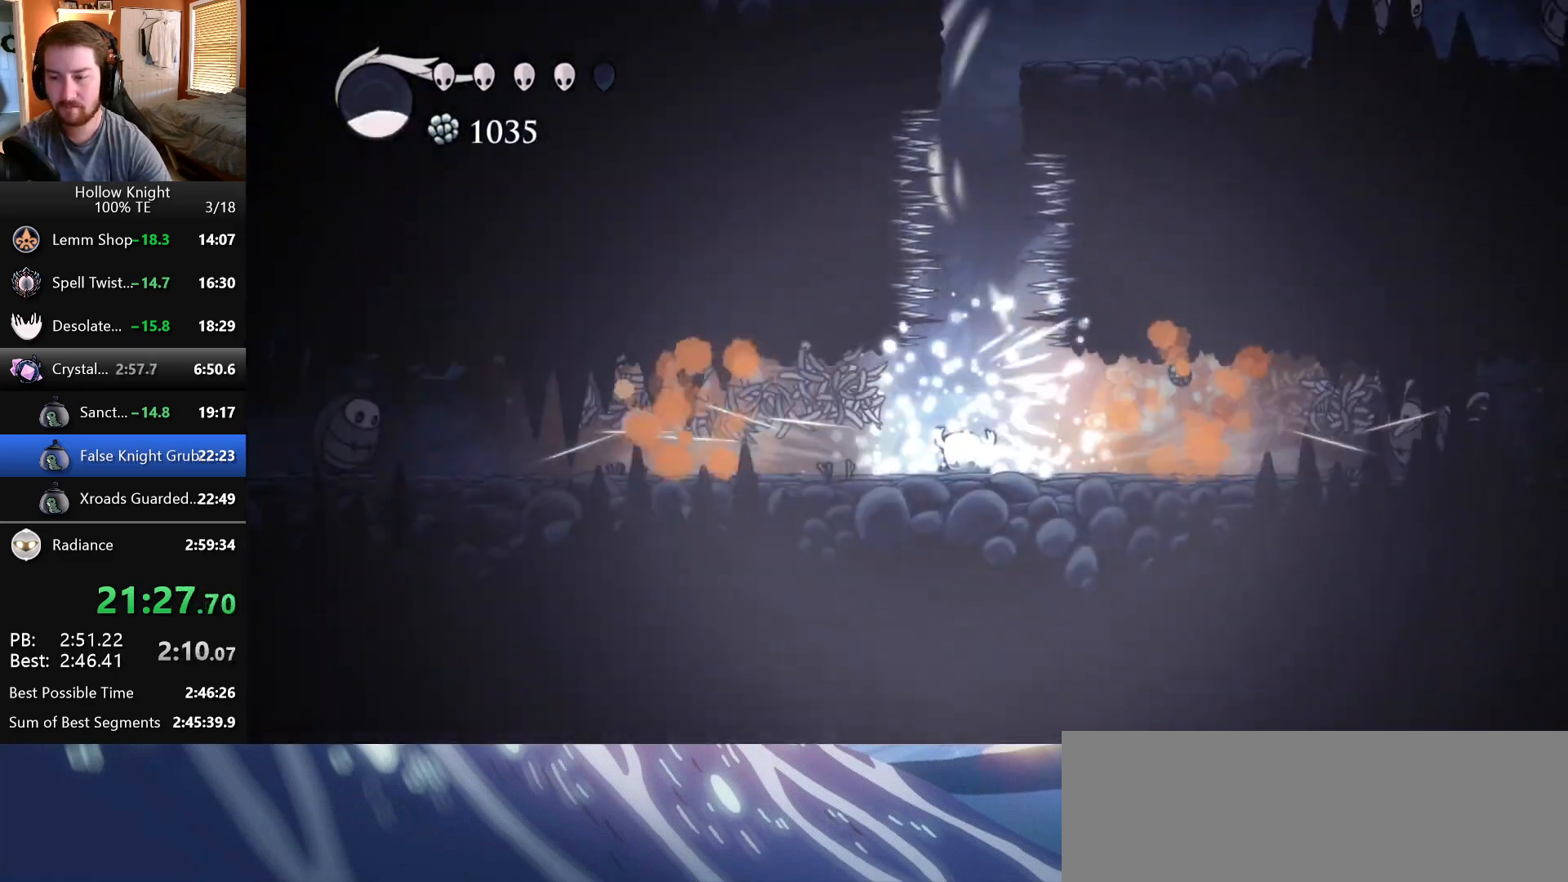
{"keys": [], "events": []}
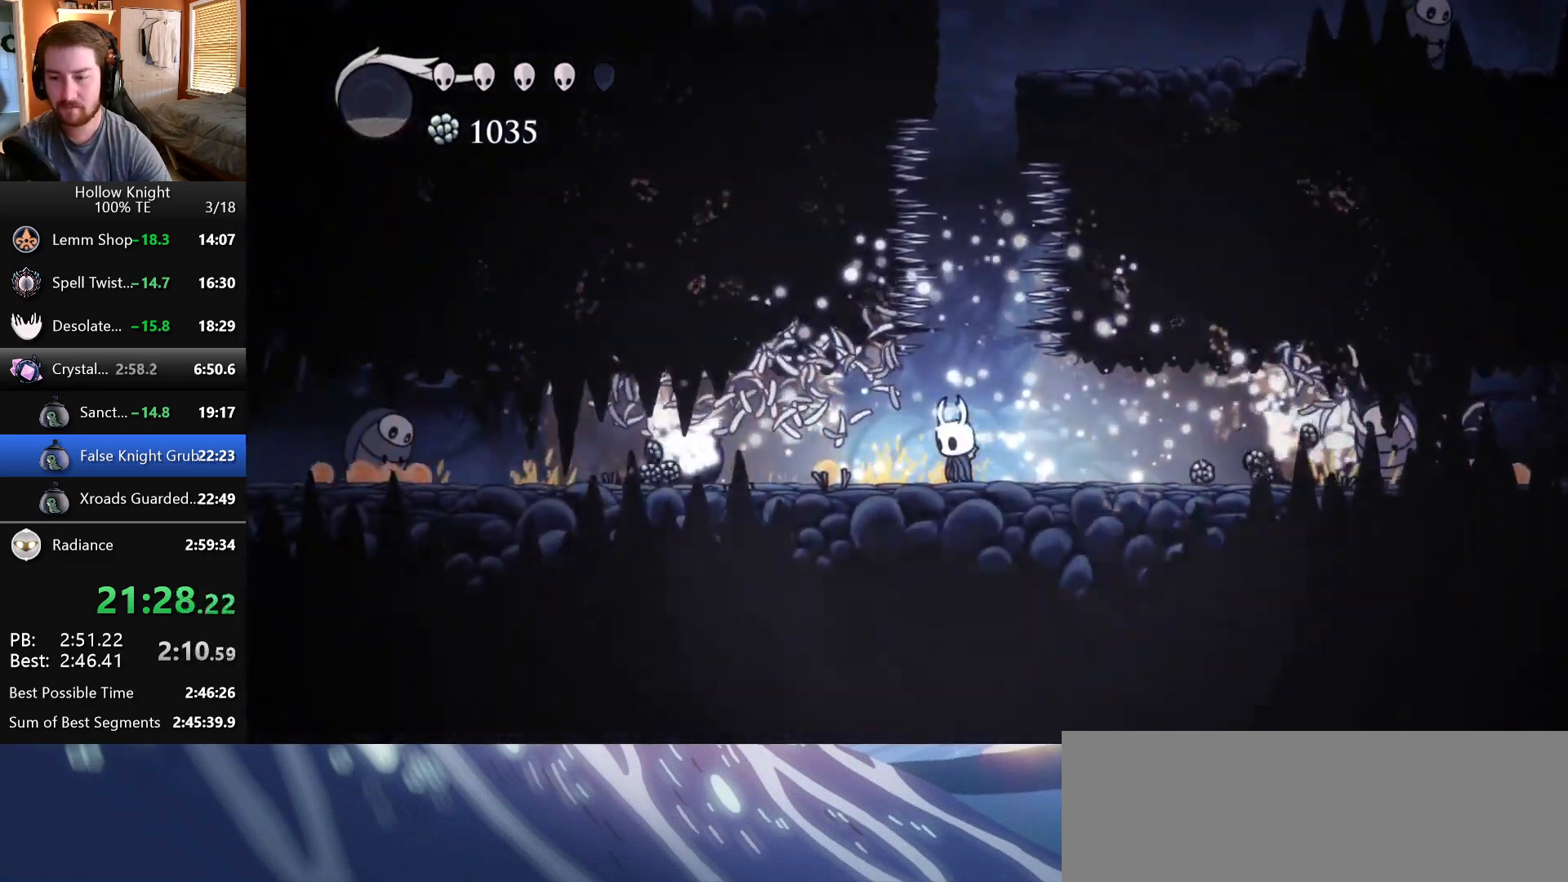
{"keys": ["left"], "events": [[33, "left", "down"]]}
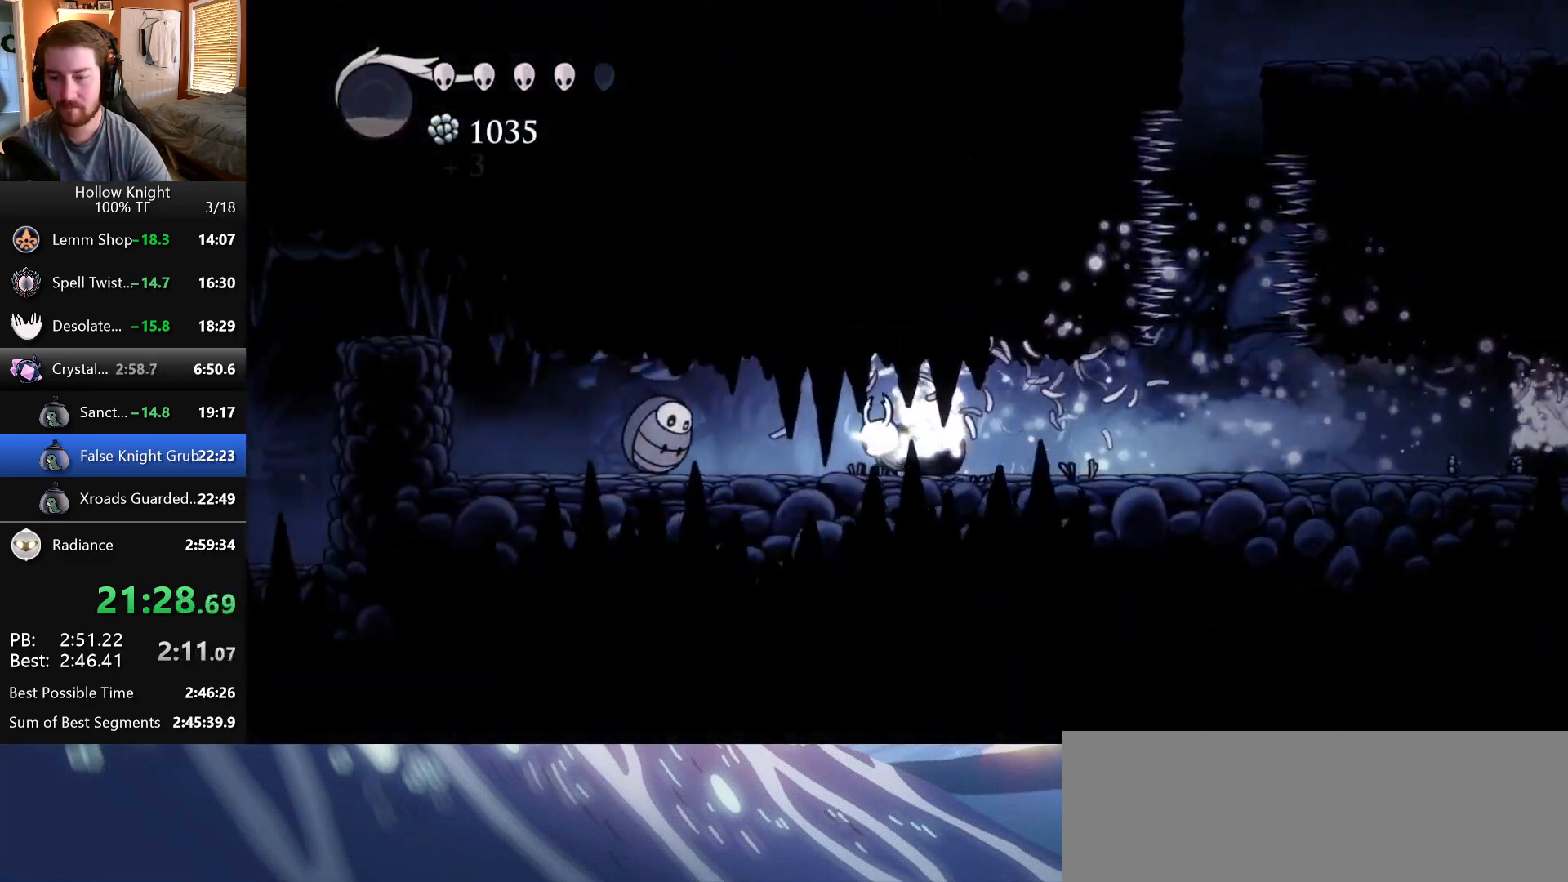
{"keys": ["left"], "events": [[200, "nail", "down"], [417, "nail", "up"]]}
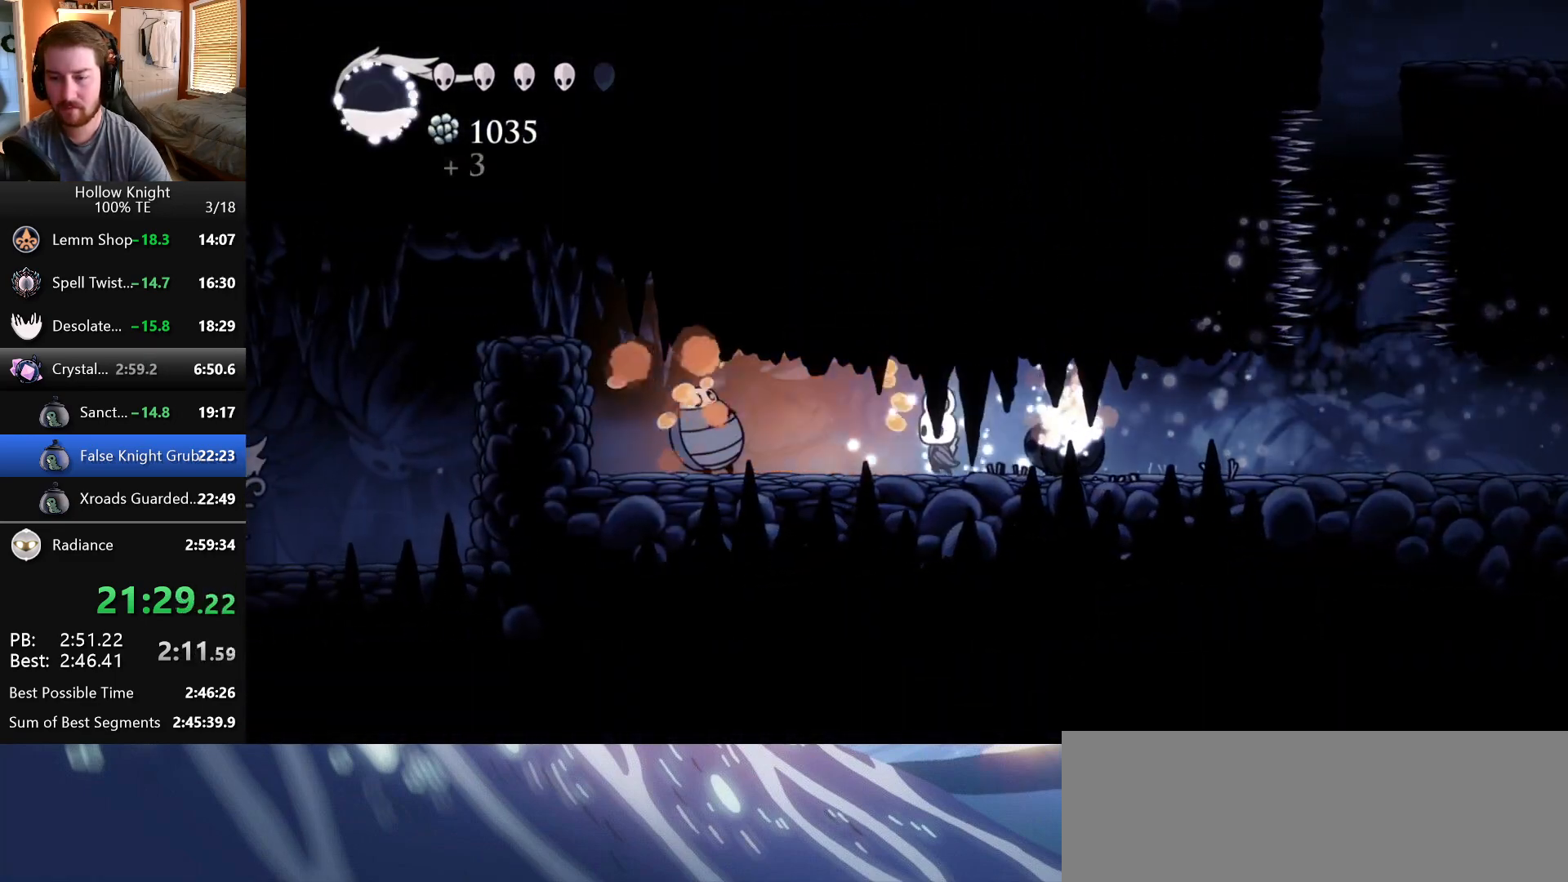
{"keys": ["left", "up"], "events": [[83, "nail", "down"], [283, "nail", "up"], [400, "up", "down"]]}
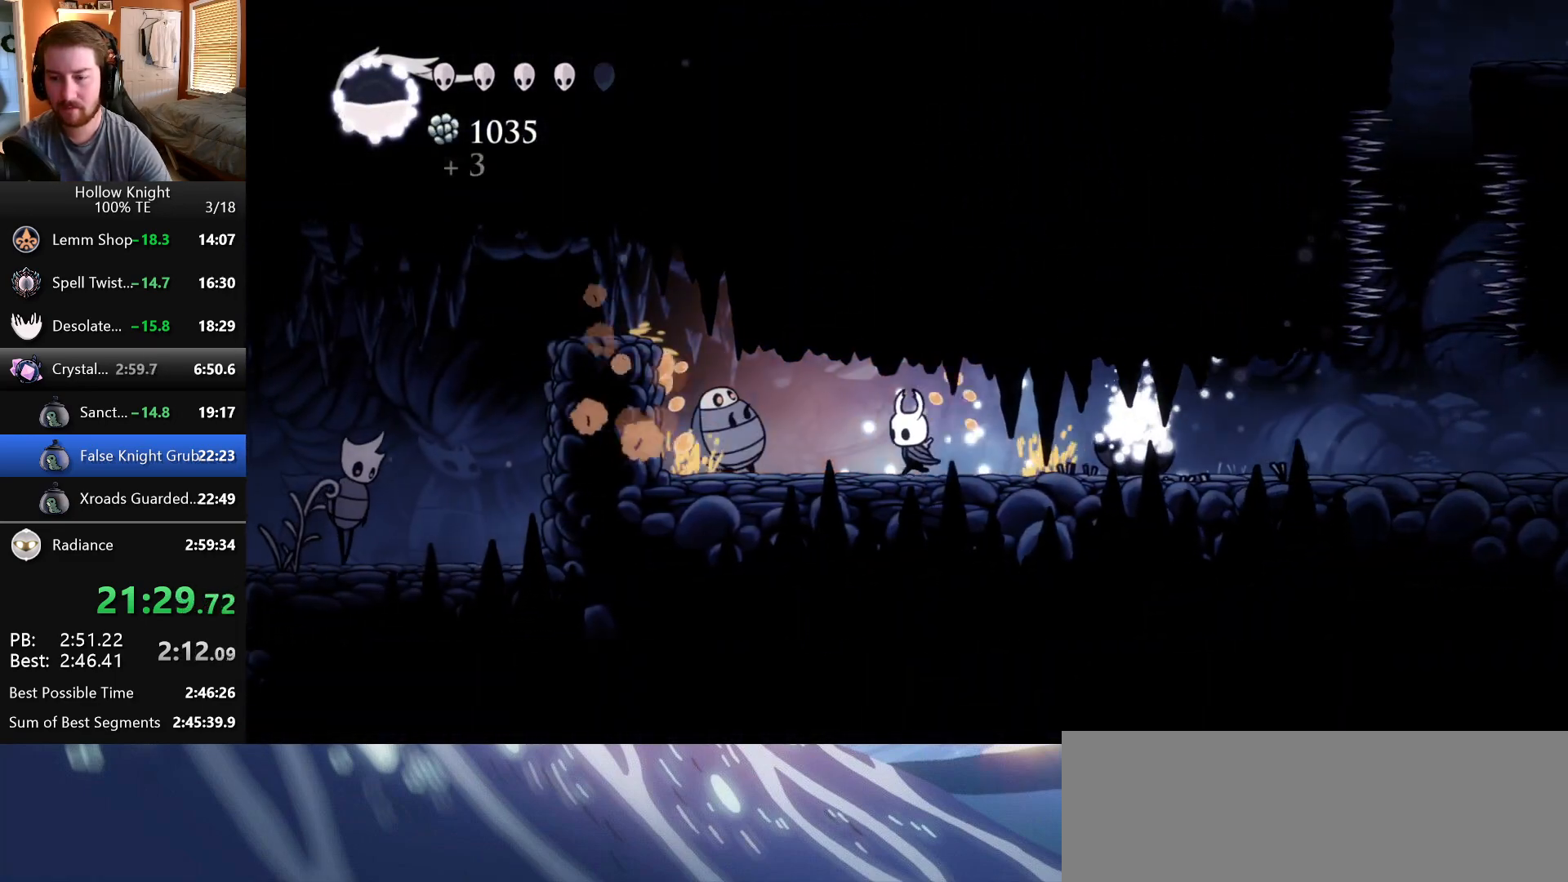
{"keys": ["left"], "events": [[50, "nail", "down"], [183, "up", "up"], [200, "nail", "up"]]}
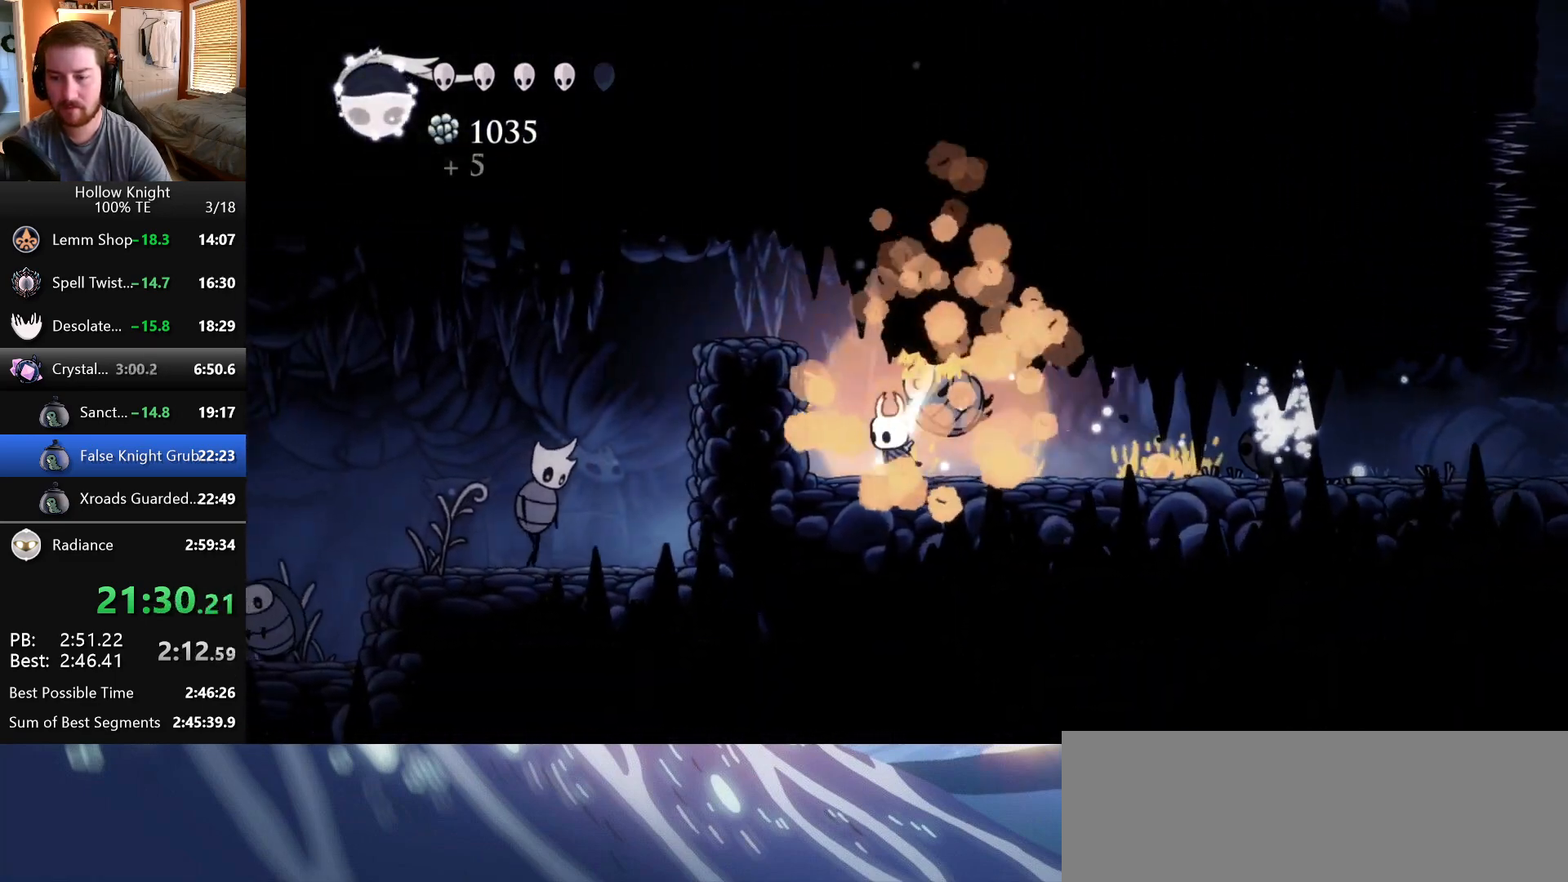
{"keys": ["left"], "events": [[83, "jump", "down"], [333, "jump", "up"]]}
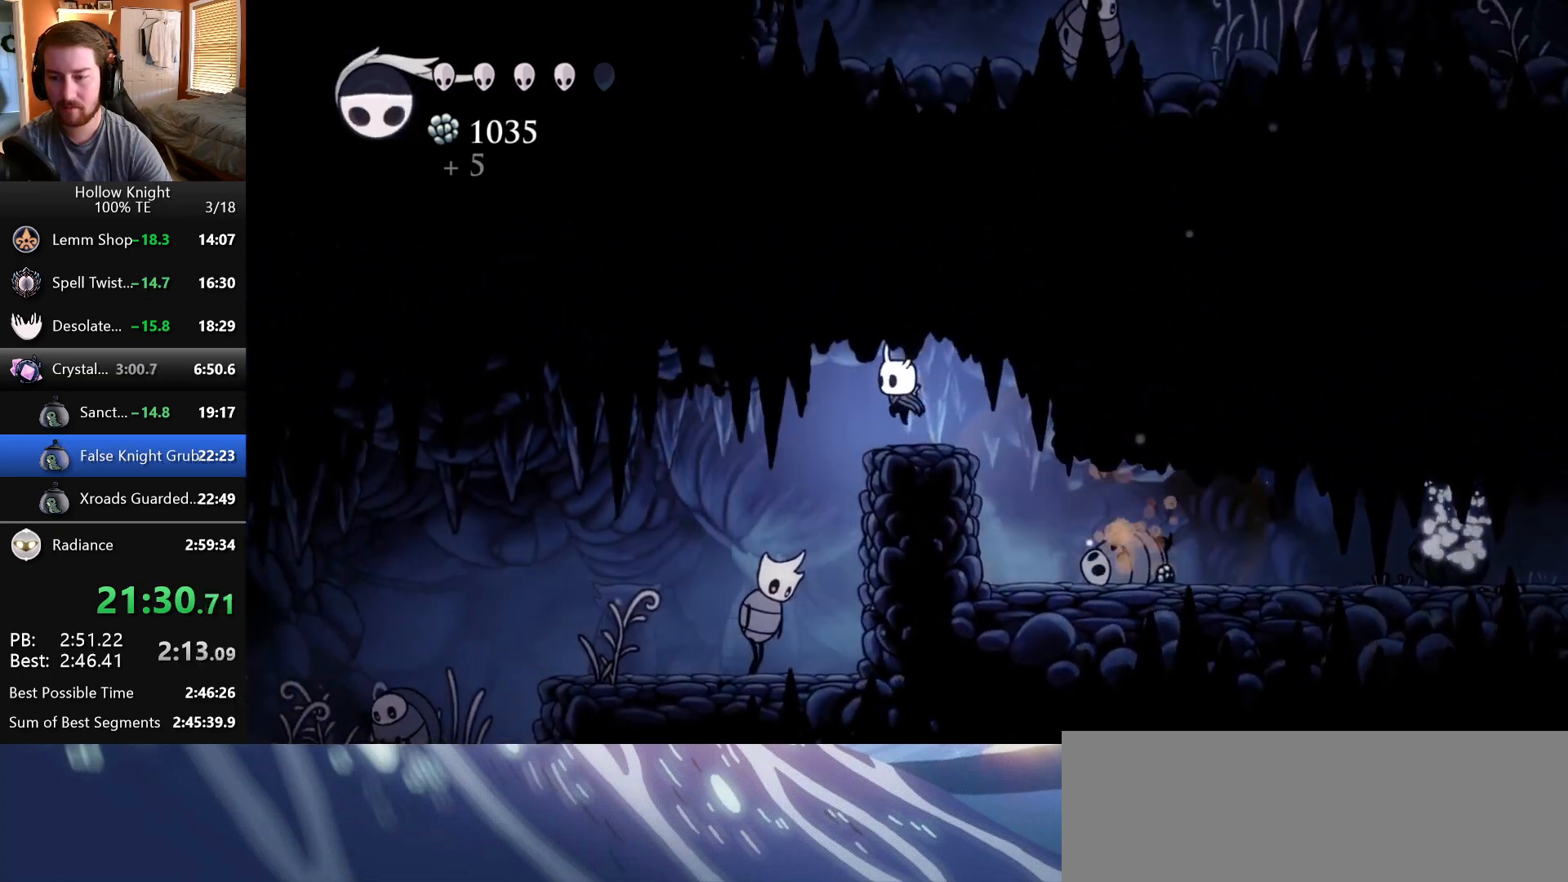
{"keys": ["left"], "events": []}
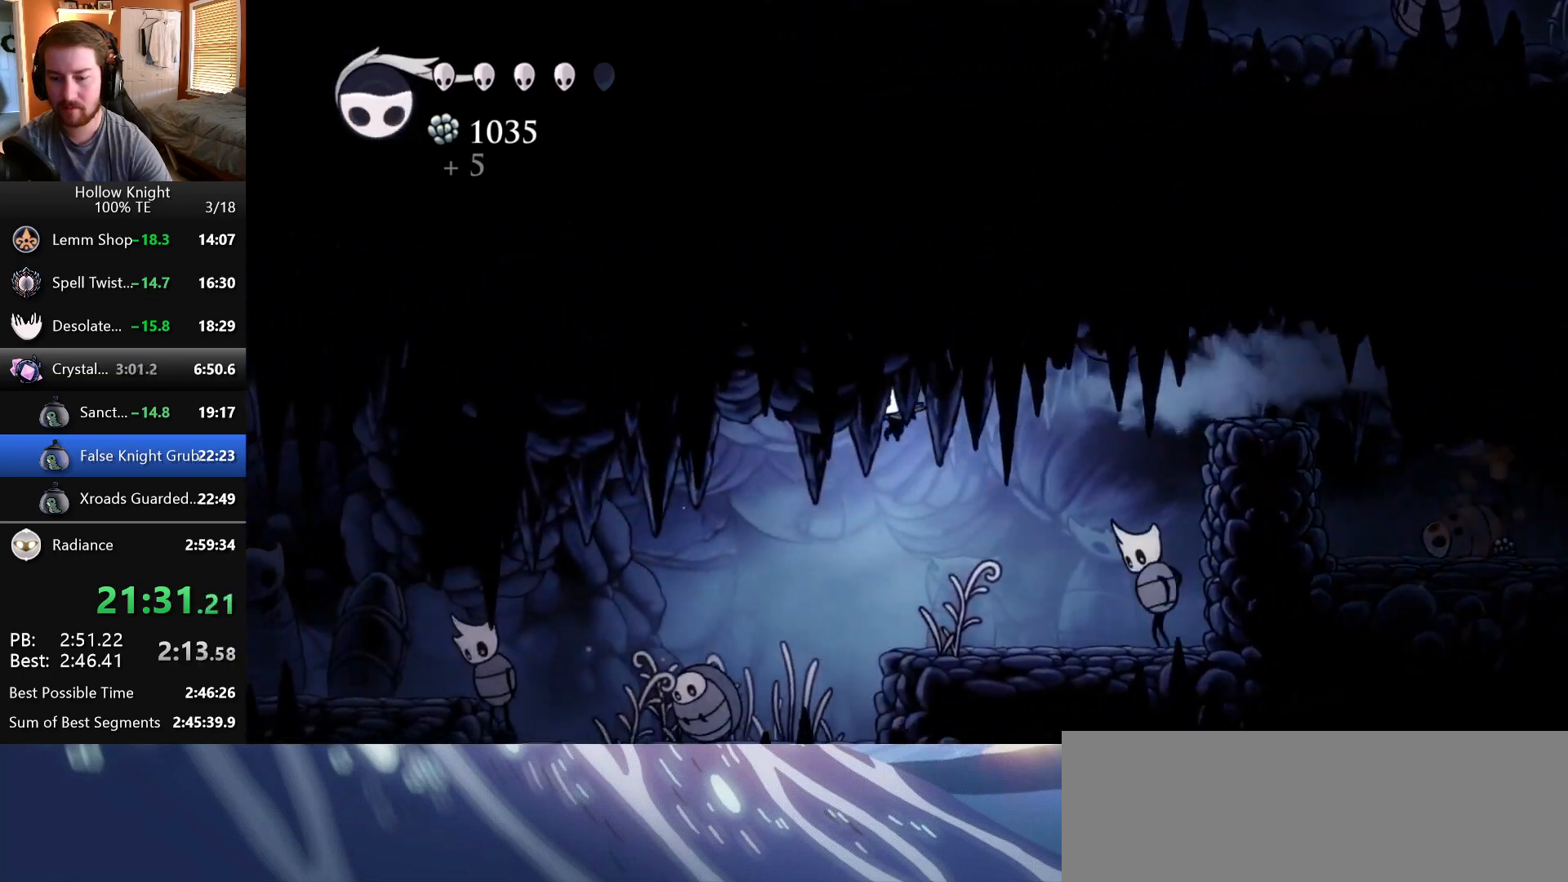
{"keys": ["dash", "down"], "events": [[400, "down", "down"], [433, "dash", "down"], [450, "left", "up"]]}
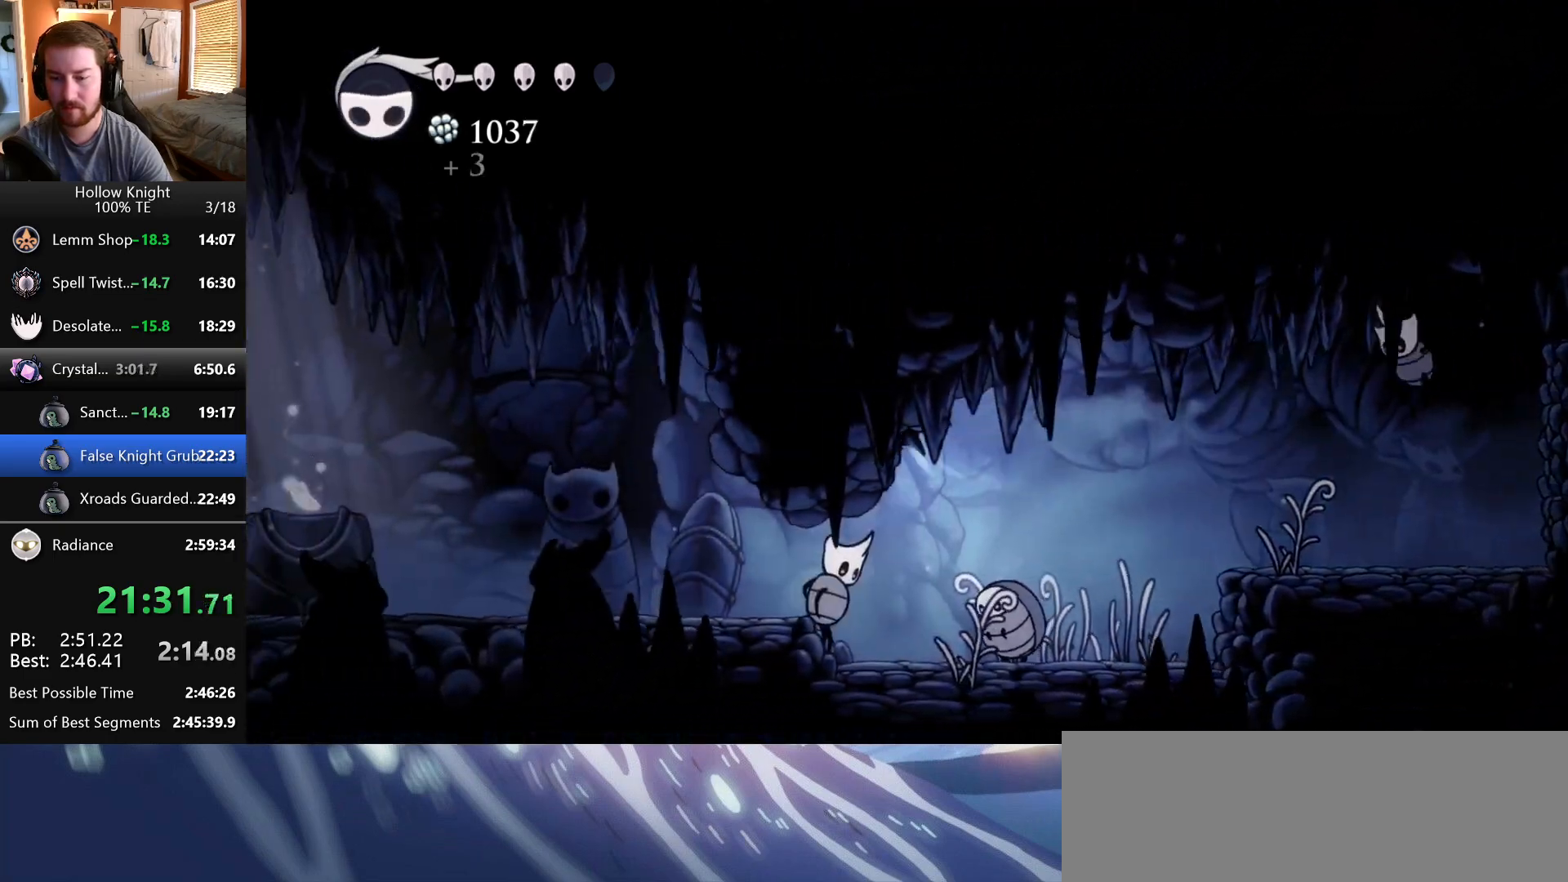
{"keys": [], "events": [[17, "dash", "up"], [67, "dash", "down"], [183, "dash", "up"], [317, "down", "up"]]}
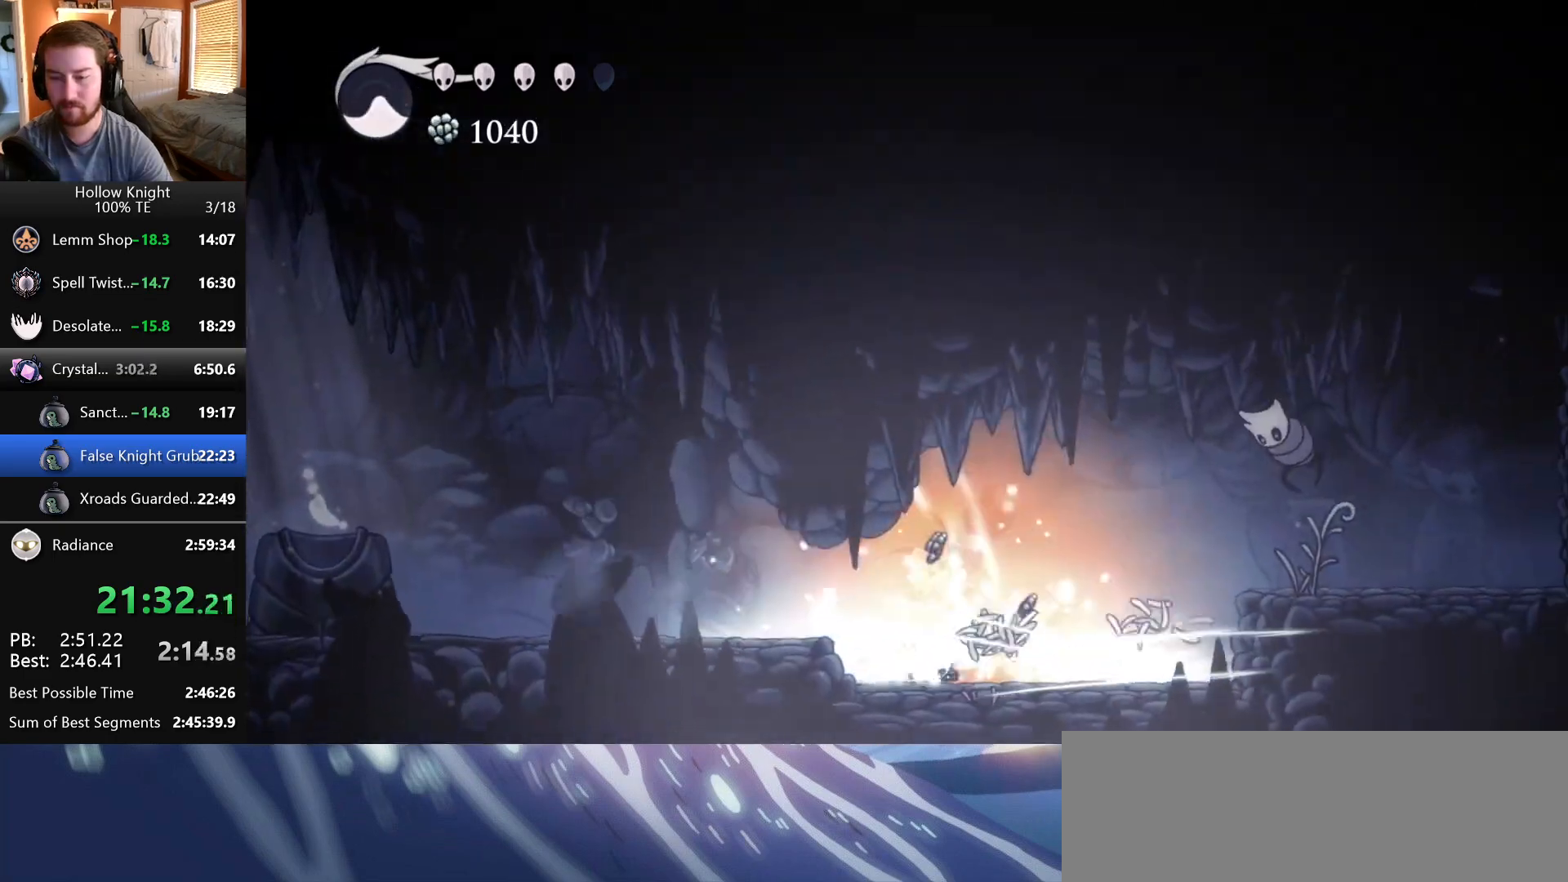
{"keys": [], "events": []}
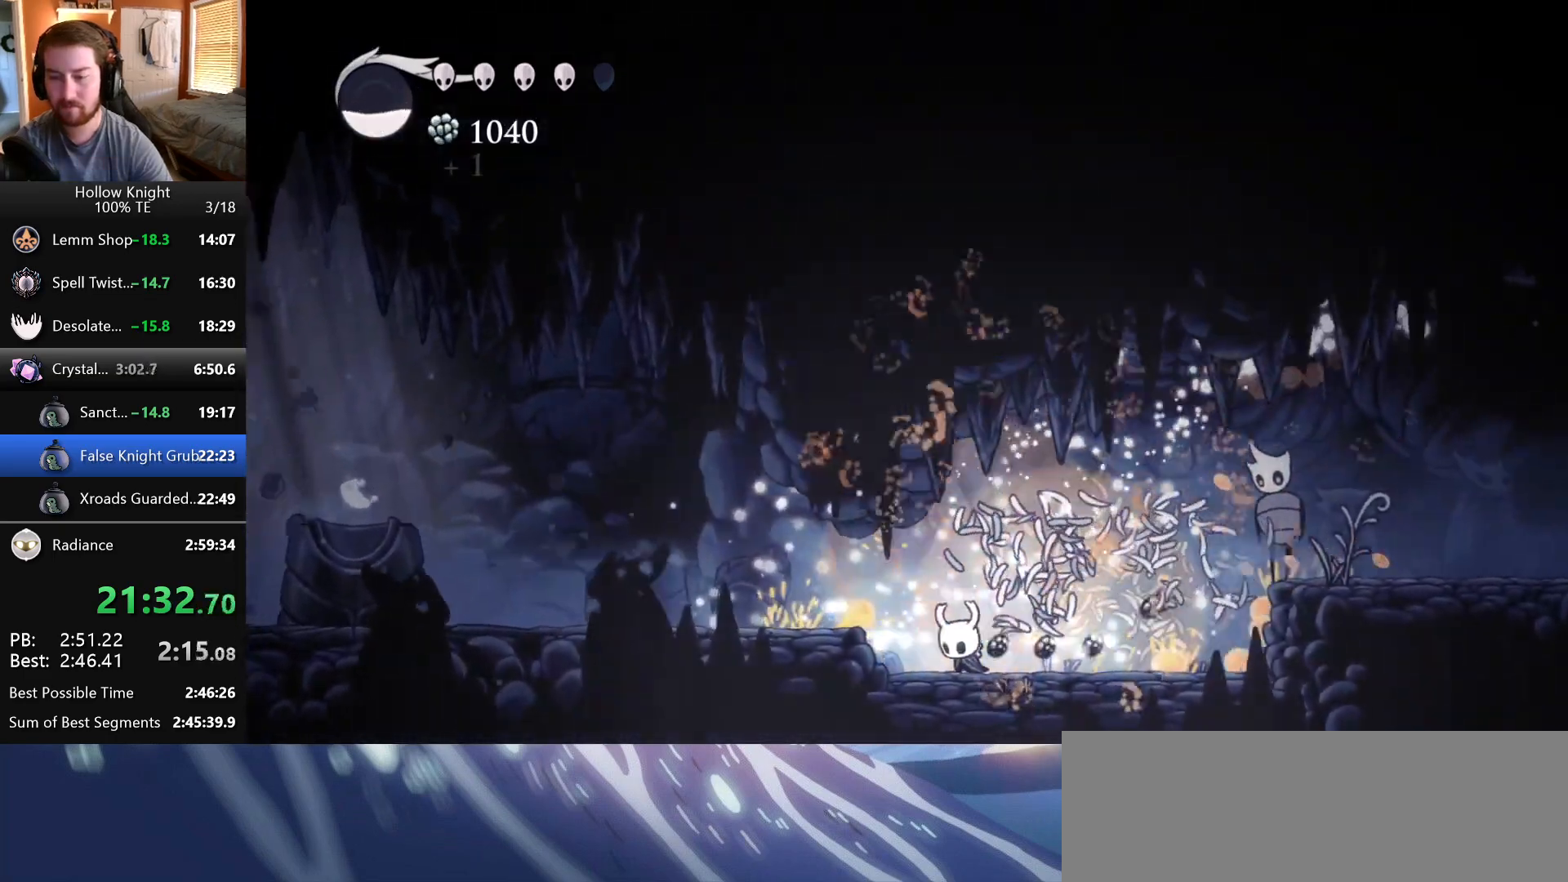
{"keys": ["left"], "events": [[133, "left", "down"], [300, "jump", "down"], [417, "jump", "up"]]}
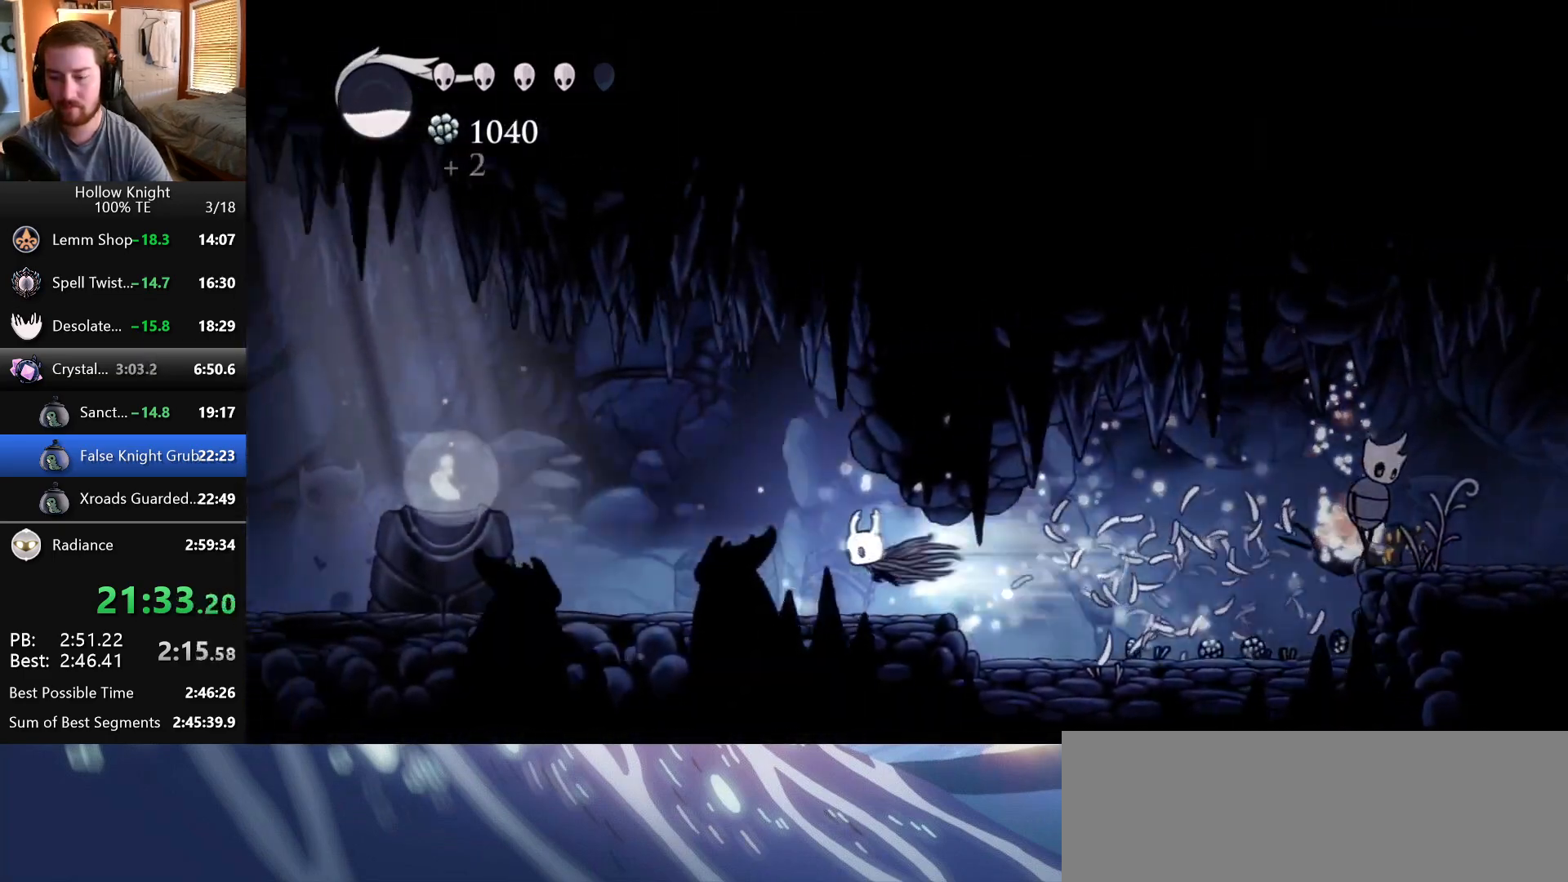
{"keys": ["jump", "left"], "events": [[383, "jump", "down"]]}
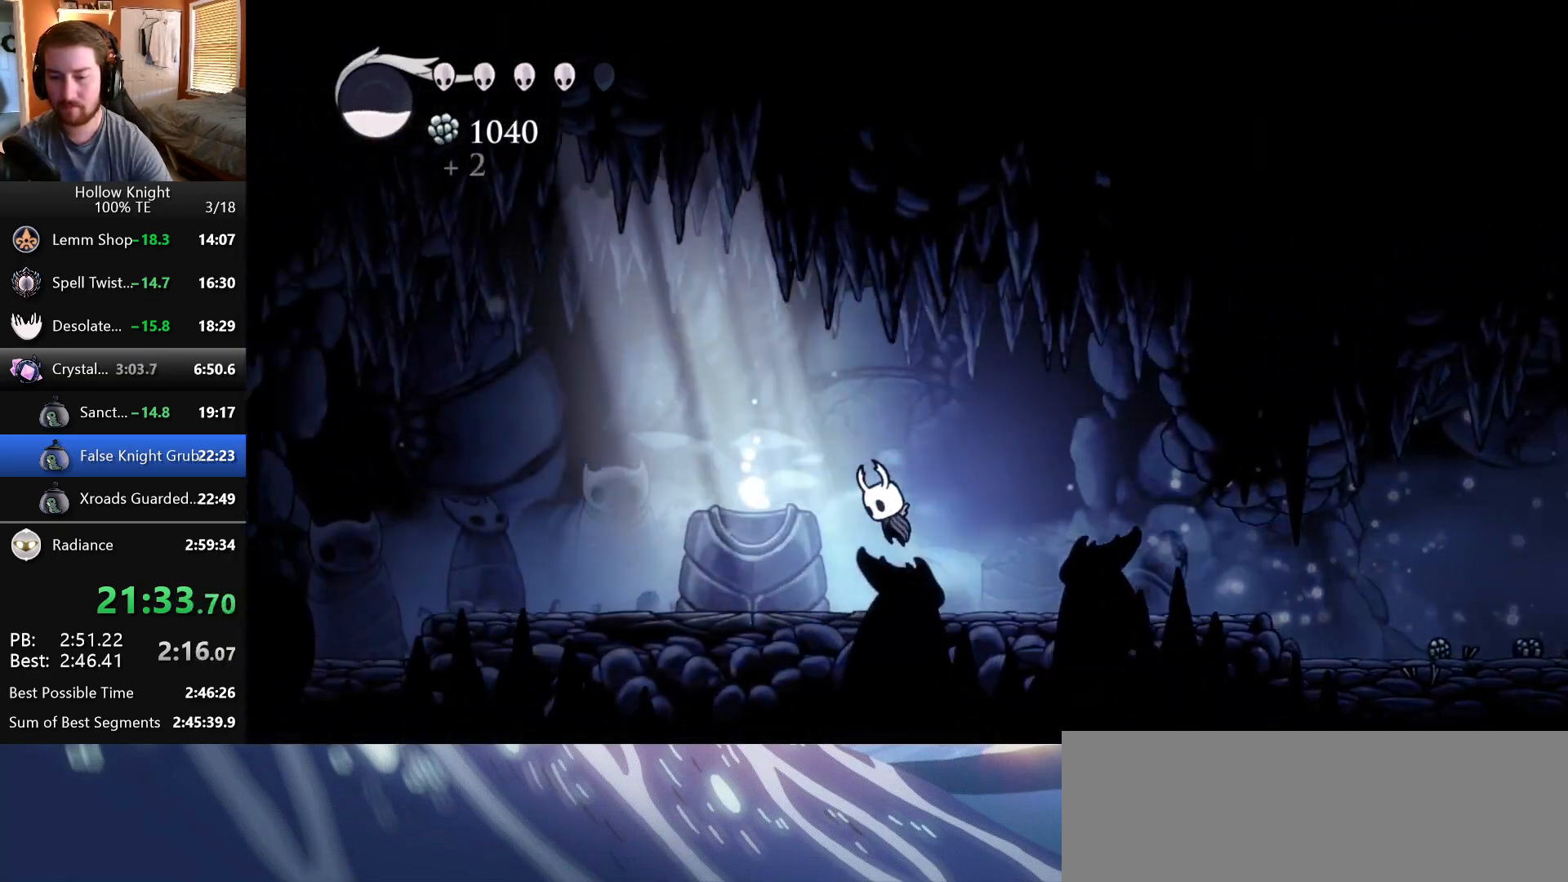
{"keys": ["jump"], "events": [[50, "jump", "up"], [350, "left", "up"], [433, "jump", "down"]]}